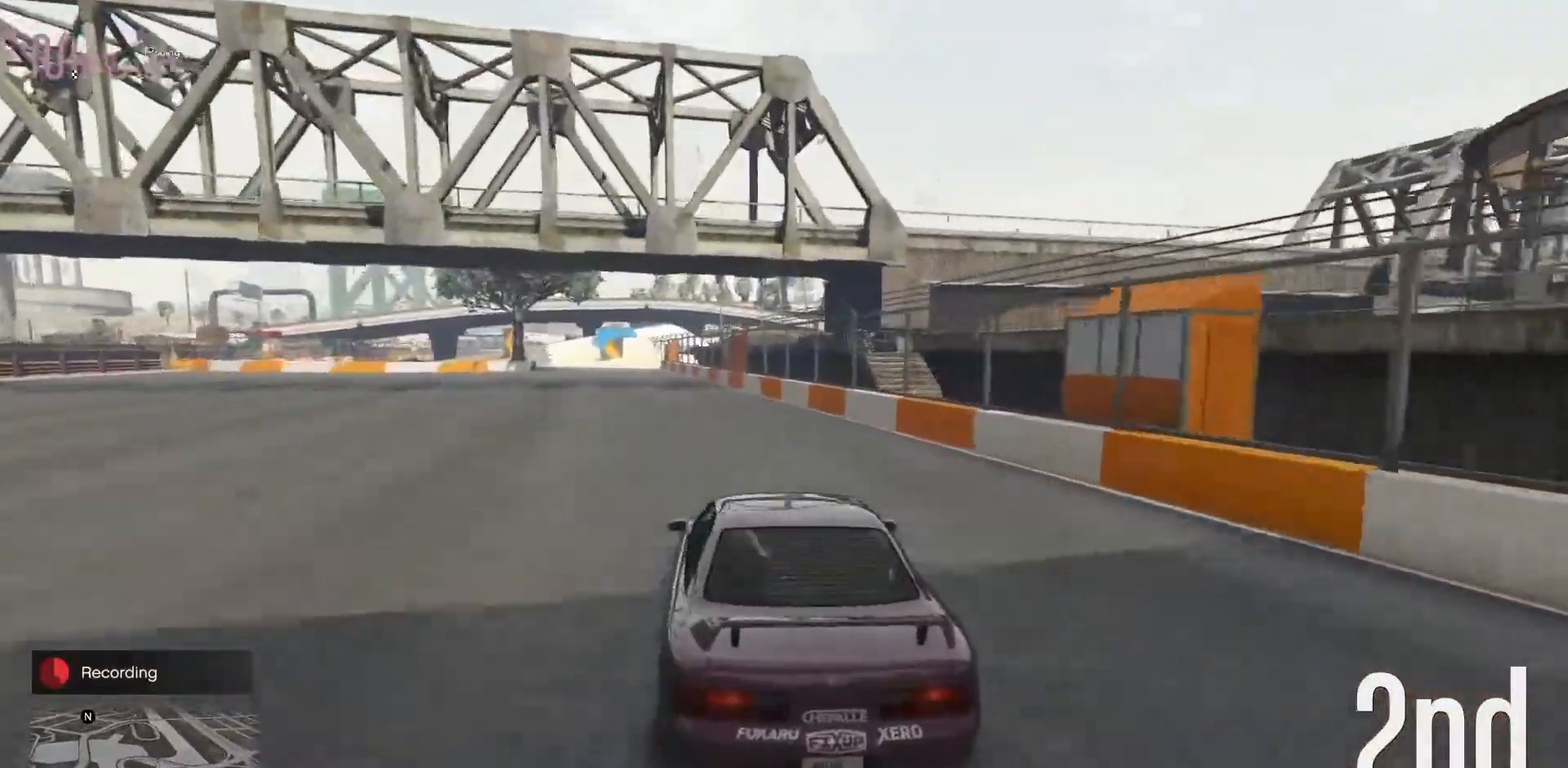
Gameplay with a controller (Xbox layout); each line is a JSON object with the inputs held at the frame after it. "events" lists button and stick changes between this image and that frame as [ms after this image, input, new state], when the widget could be followed in between. Not read: DPAD_DOWN DPAD_LEFT DPAD_RIGHT DPAD_UP R3 right_stick.
{"buttons": ["R2"], "left_stick": "left", "events": [[50, "left_stick", "up-left"], [150, "left_stick", "center"], [467, "left_stick", "left"]]}
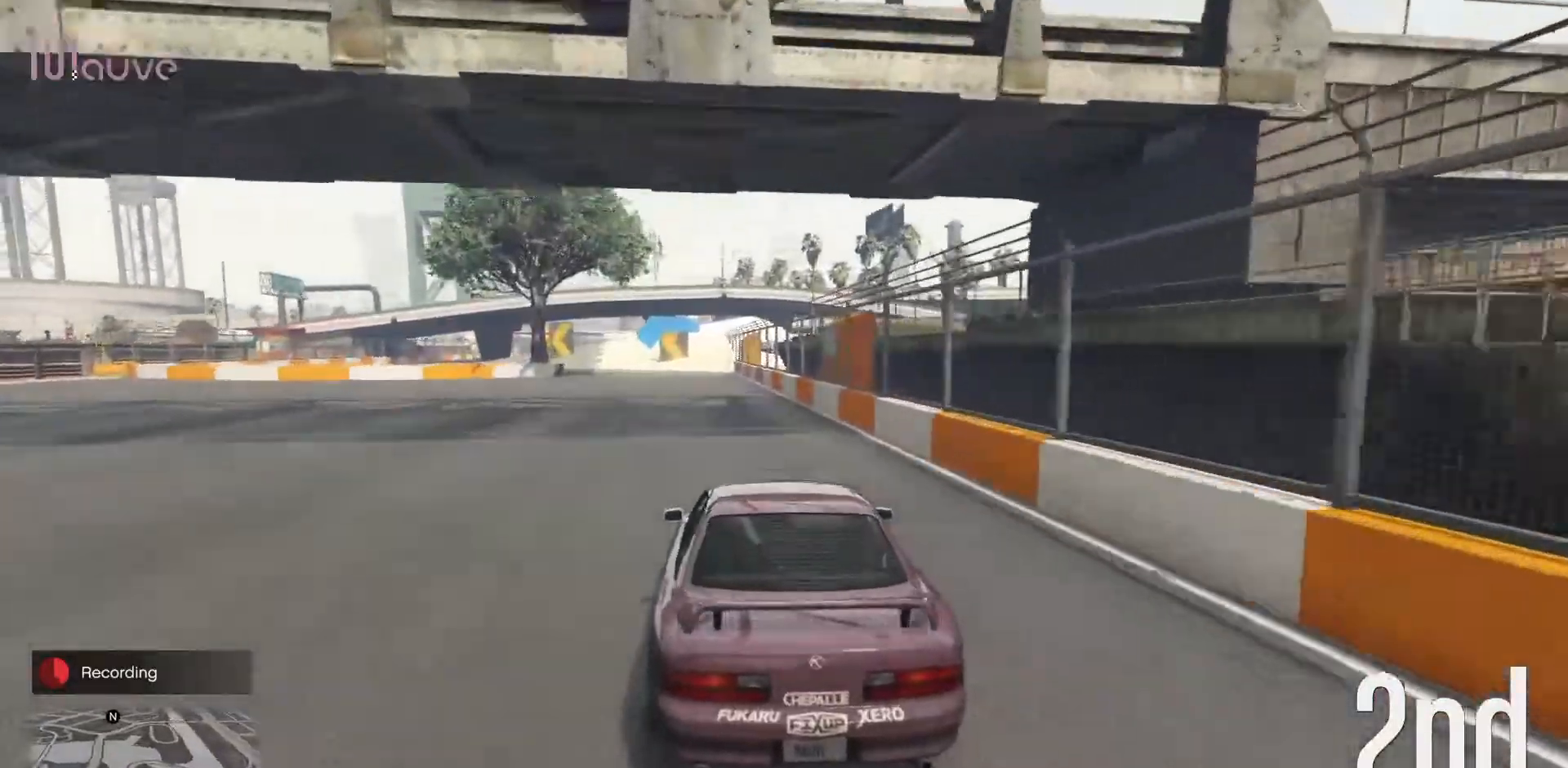
{"buttons": ["R2"], "left_stick": "center", "events": [[100, "left_stick", "center"], [300, "left_stick", "left"], [433, "left_stick", "center"]]}
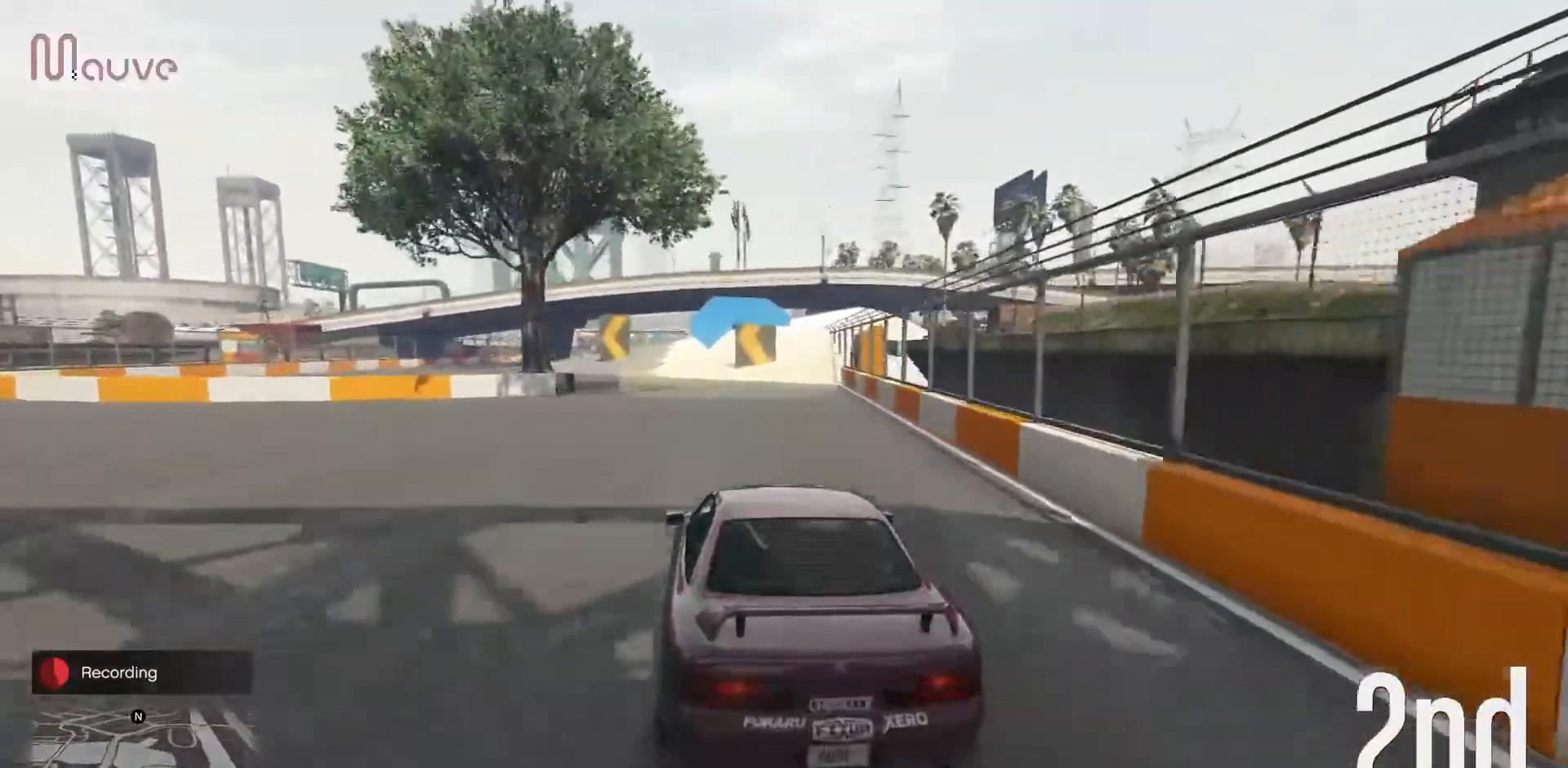
{"buttons": ["R2"], "left_stick": "center", "events": [[67, "left_stick", "left"], [217, "left_stick", "center"], [300, "left_stick", "left"], [433, "left_stick", "center"]]}
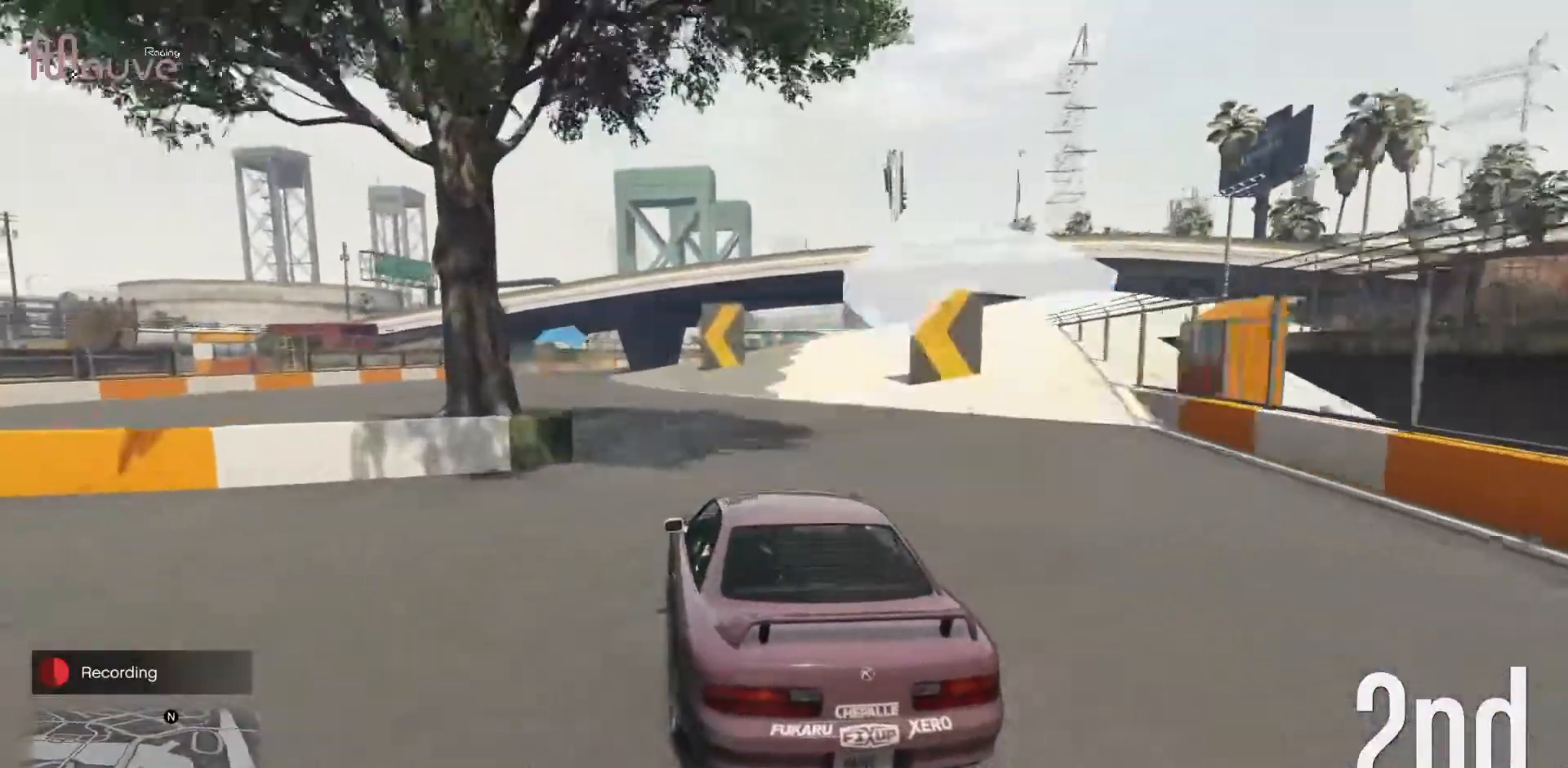
{"buttons": ["R2"], "left_stick": "center", "events": [[50, "left_stick", "left"], [167, "left_stick", "center"], [250, "left_stick", "left"], [350, "left_stick", "center"]]}
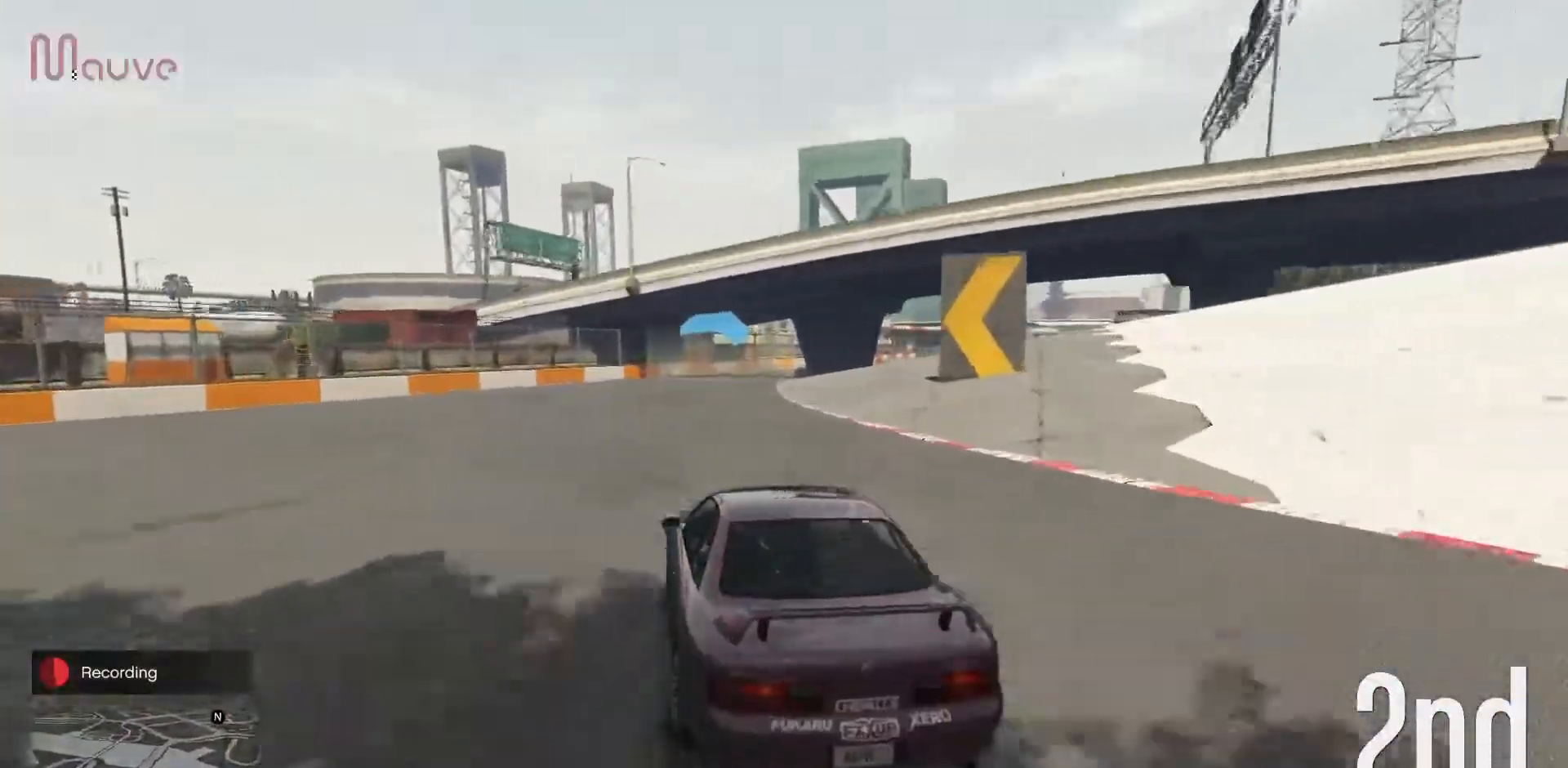
{"buttons": ["R2"], "left_stick": "center", "events": [[50, "left_stick", "right"], [233, "left_stick", "center"], [333, "left_stick", "right"], [500, "left_stick", "center"]]}
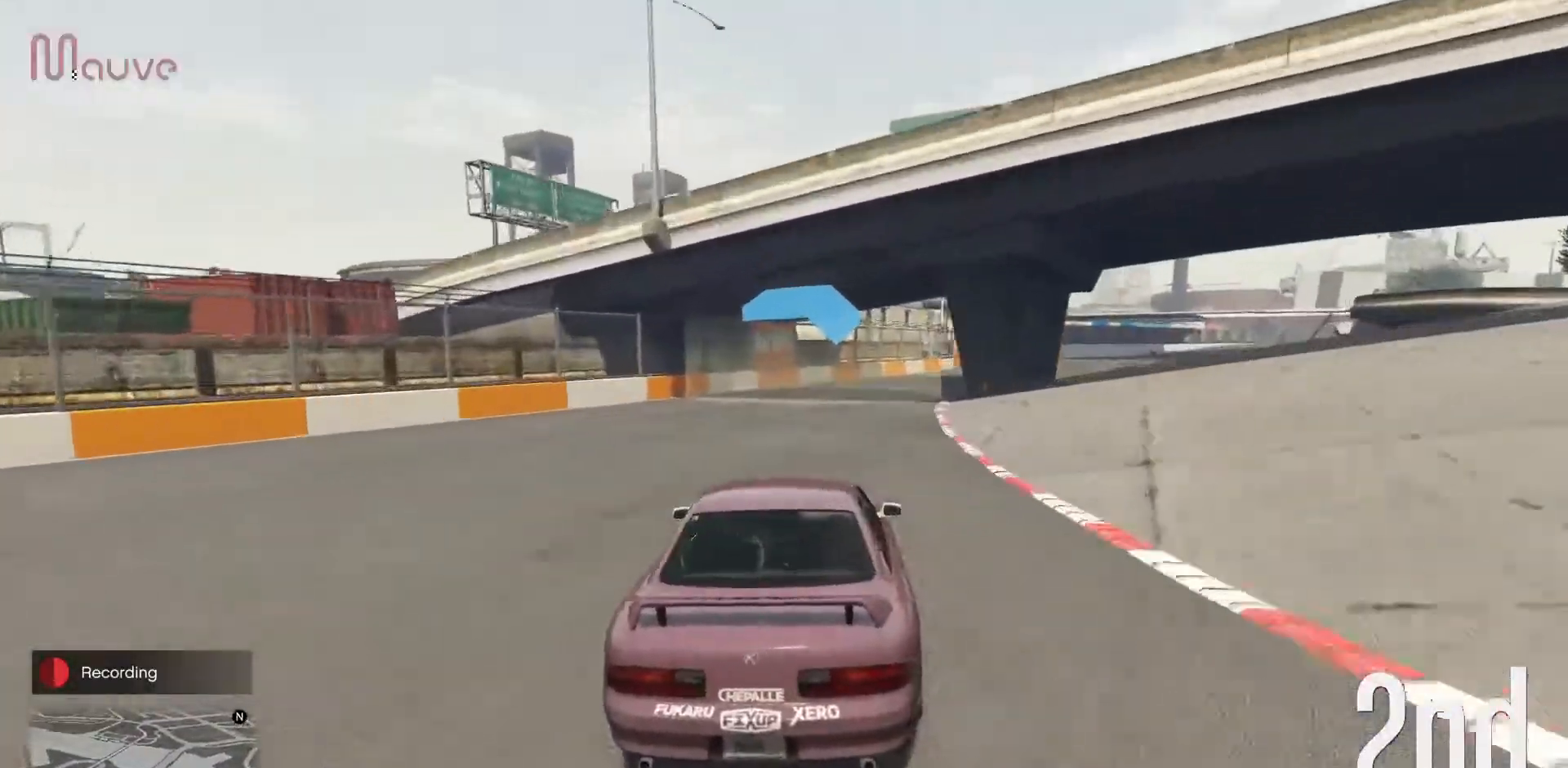
{"buttons": ["R2"], "left_stick": "center", "events": [[100, "left_stick", "right"], [250, "left_stick", "center"]]}
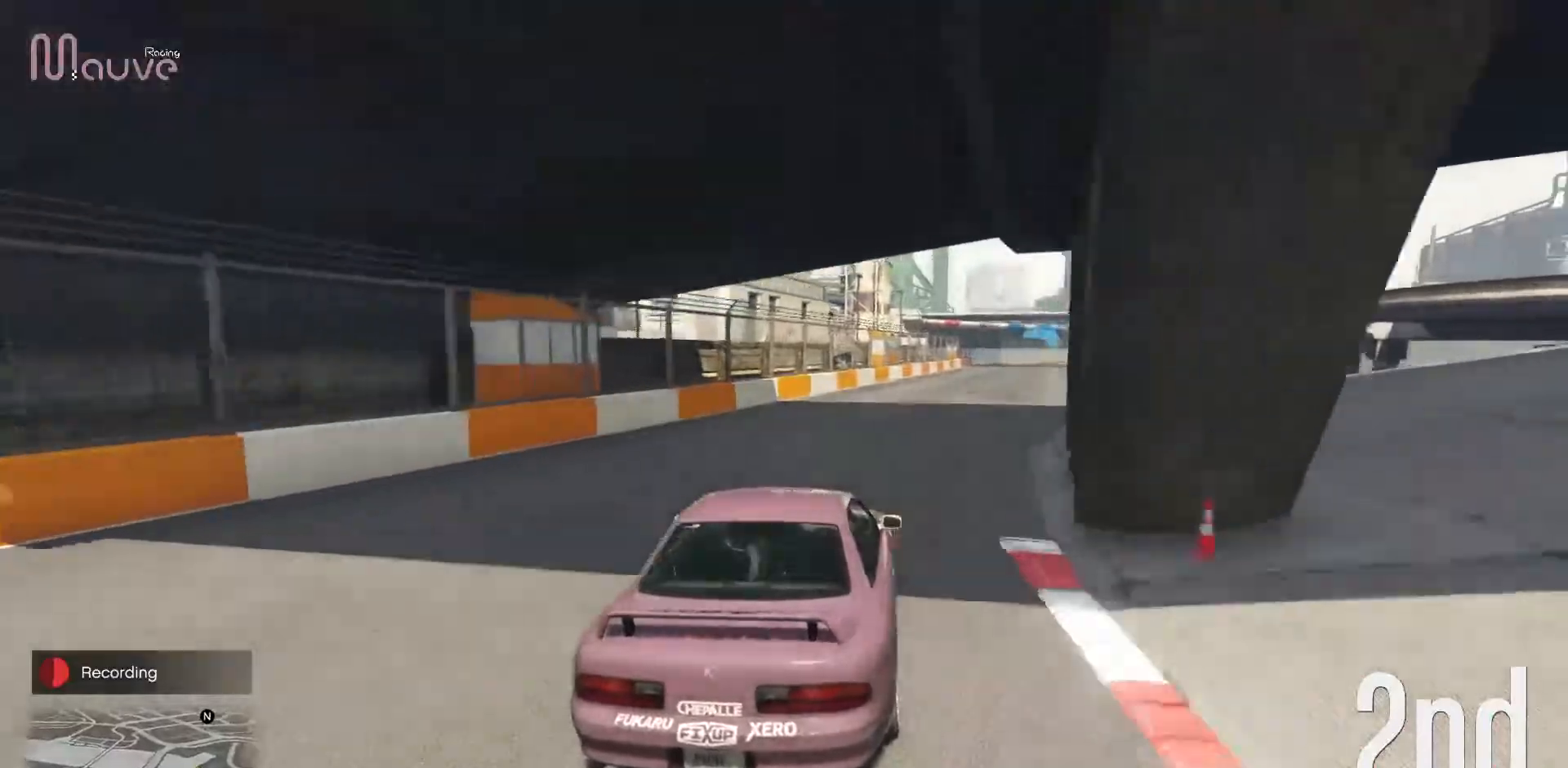
{"buttons": ["R2"], "left_stick": "center", "events": [[67, "left_stick", "right"], [200, "left_stick", "center"], [400, "left_stick", "right"], [500, "left_stick", "center"]]}
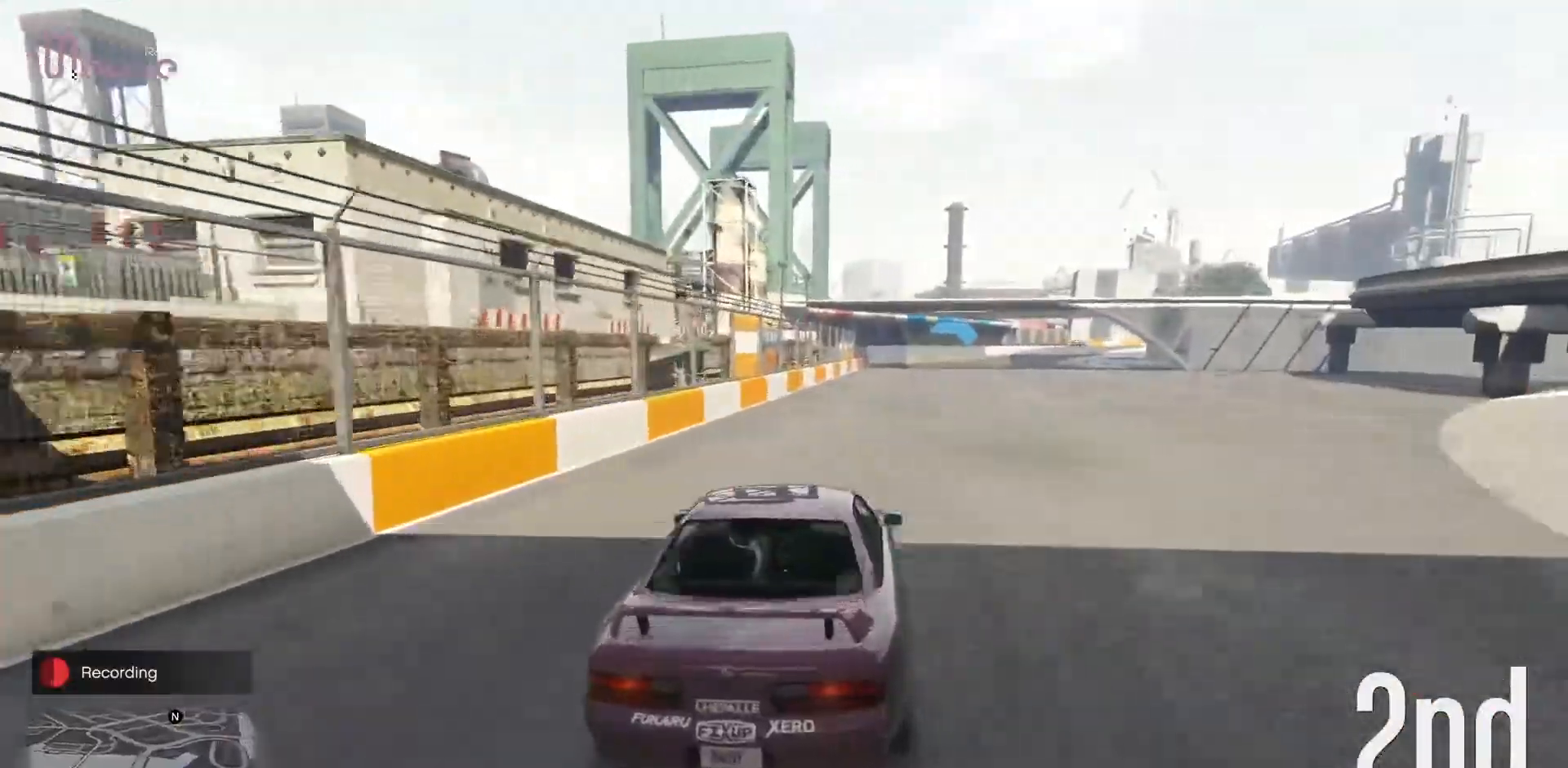
{"buttons": ["R2"], "left_stick": "center", "events": []}
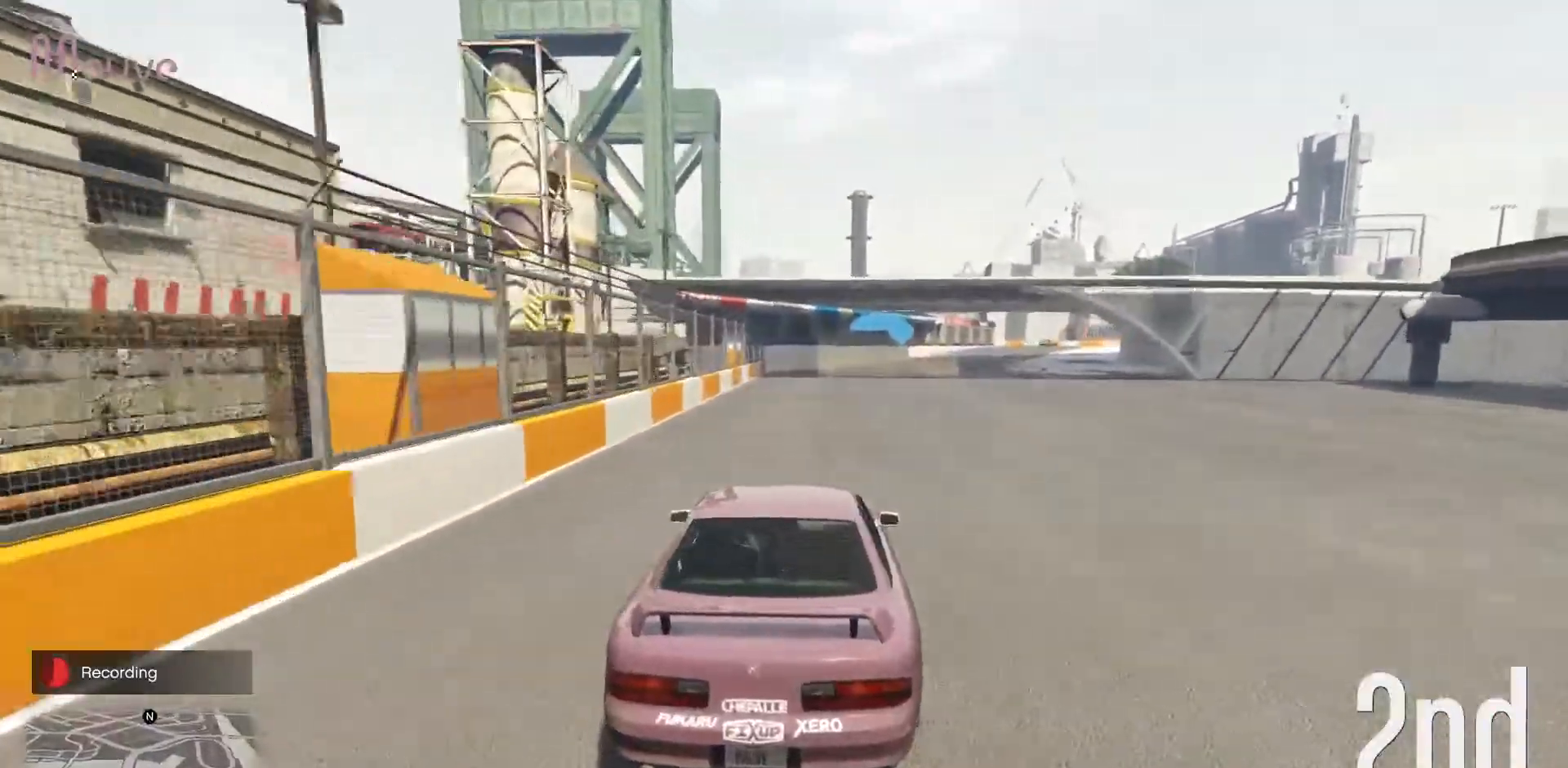
{"buttons": ["R2"], "left_stick": "center", "events": [[350, "left_stick", "right"], [483, "left_stick", "center"]]}
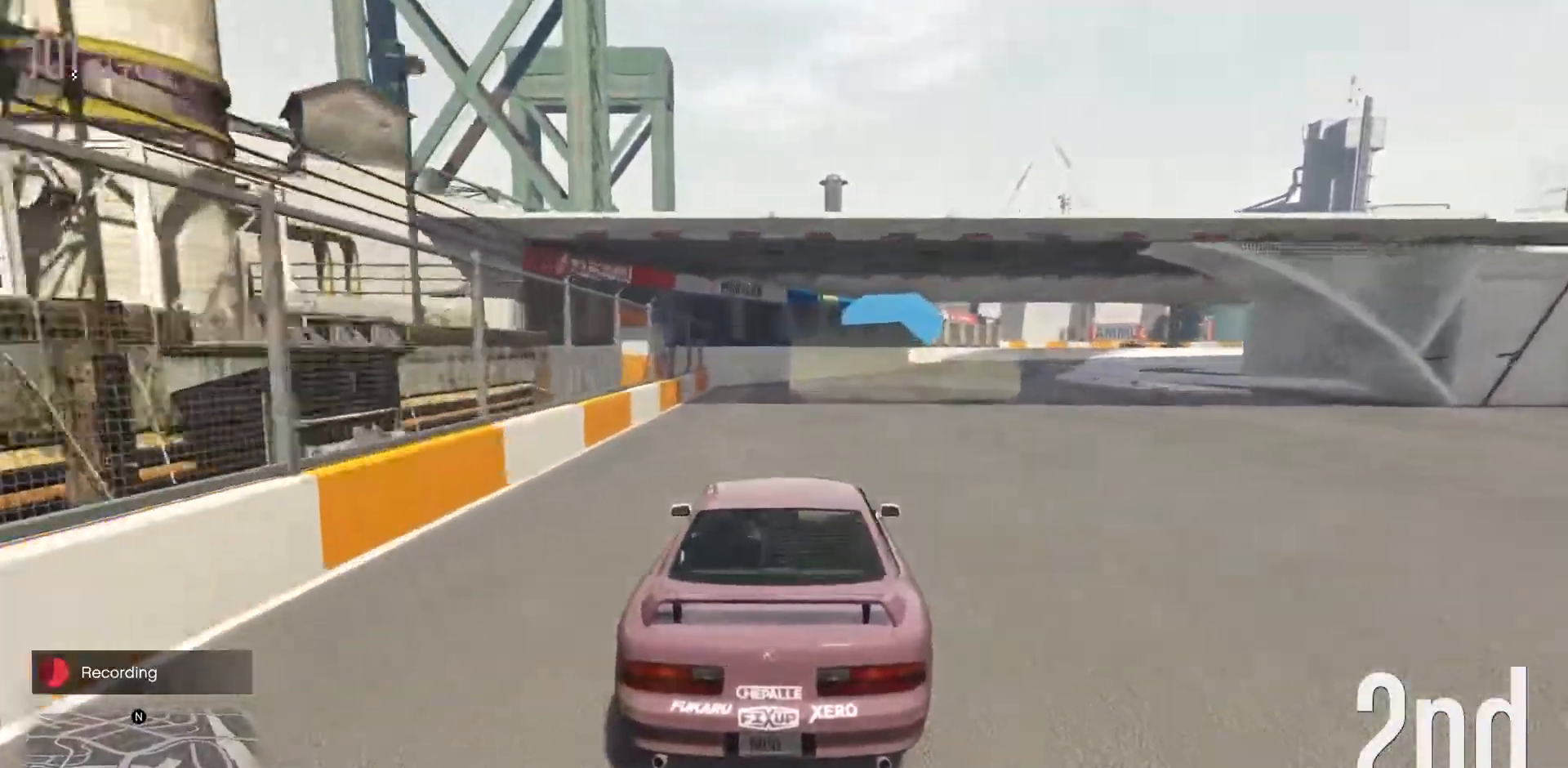
{"buttons": ["R2"], "left_stick": "center", "events": [[300, "left_stick", "right"], [417, "left_stick", "center"]]}
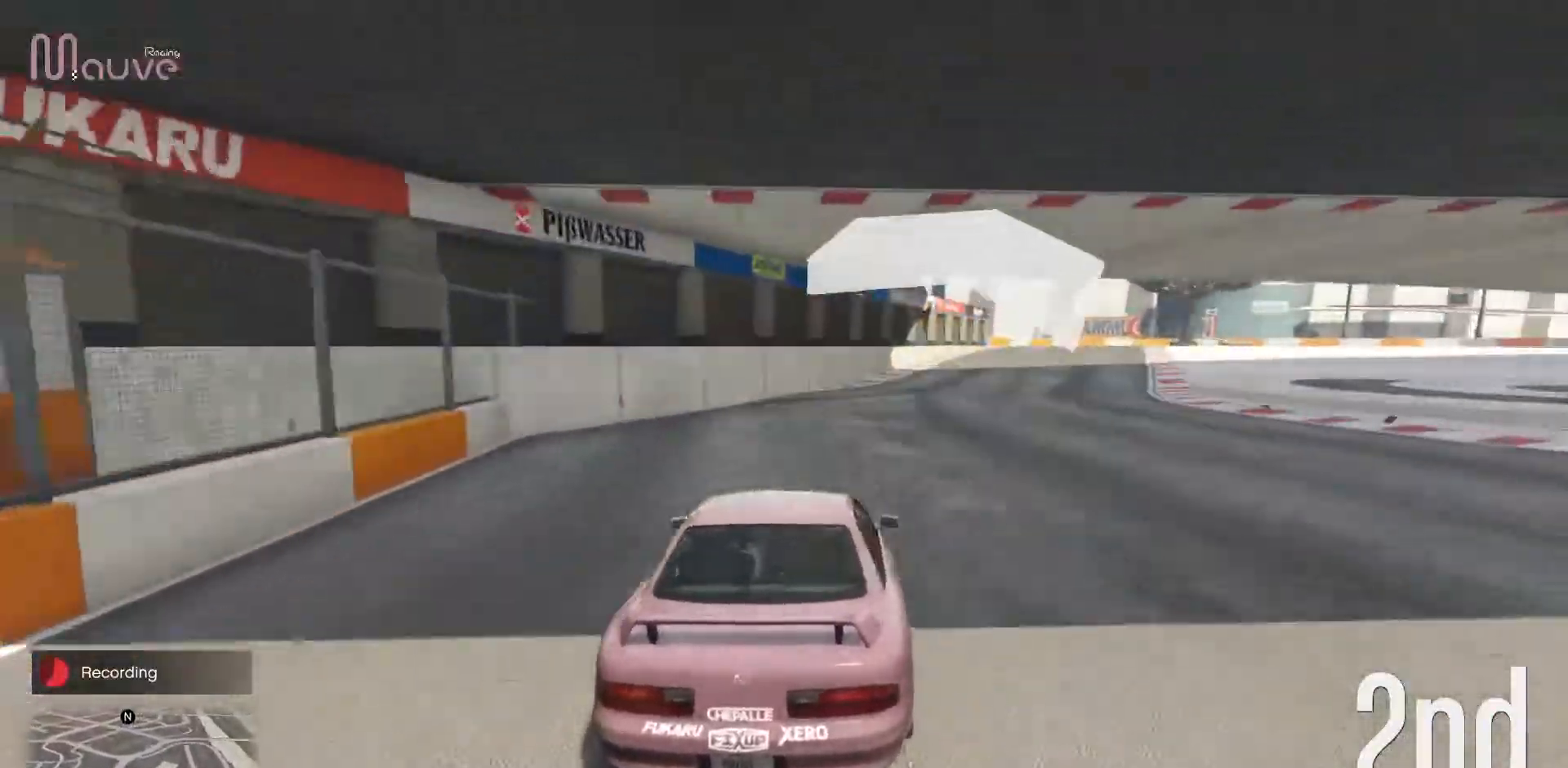
{"buttons": ["R2"], "left_stick": "right", "events": [[100, "left_stick", "right"], [250, "left_stick", "center"], [450, "left_stick", "right"]]}
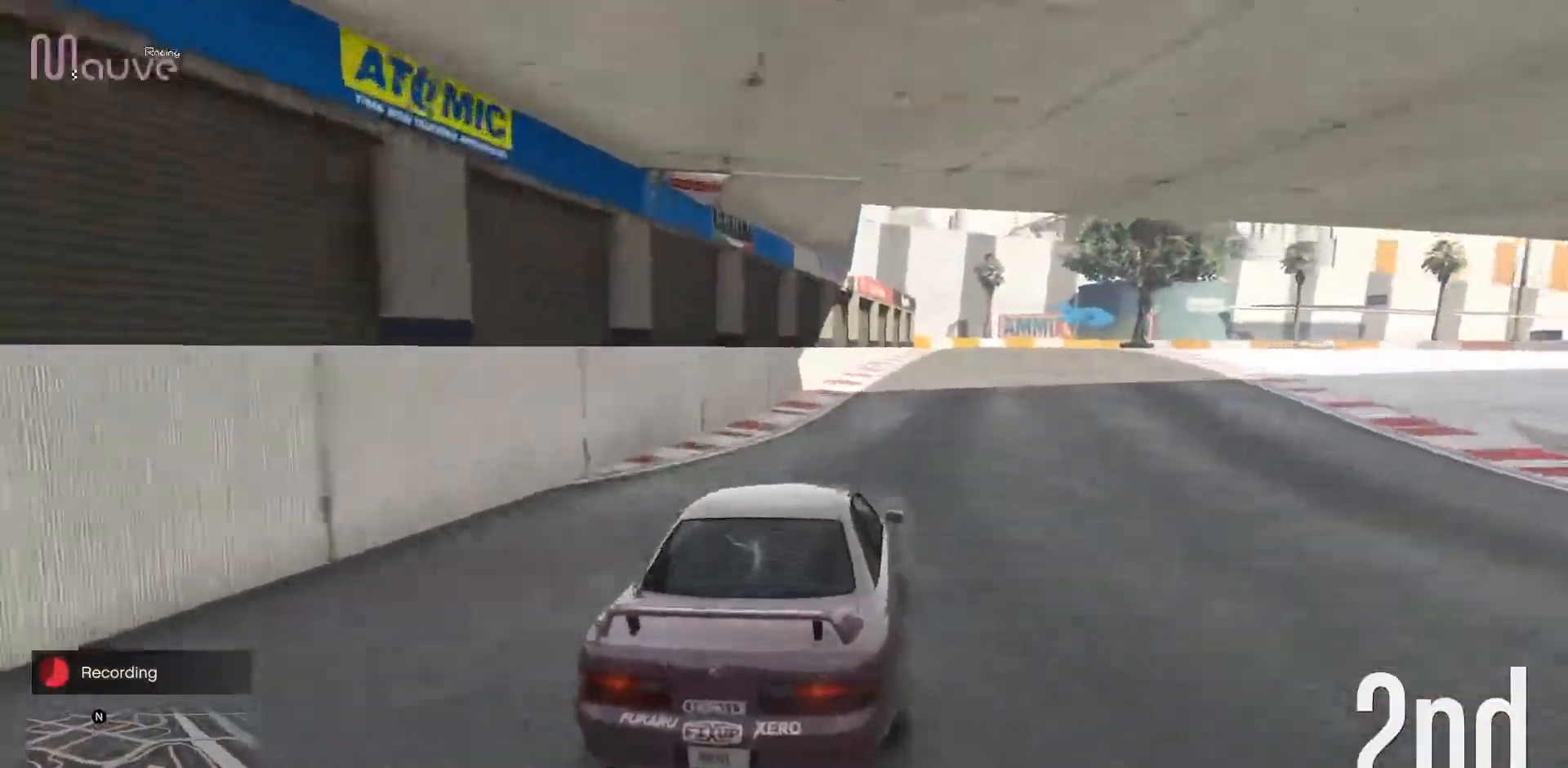
{"buttons": ["R2"], "left_stick": "right", "events": [[50, "left_stick", "center"], [400, "left_stick", "right"]]}
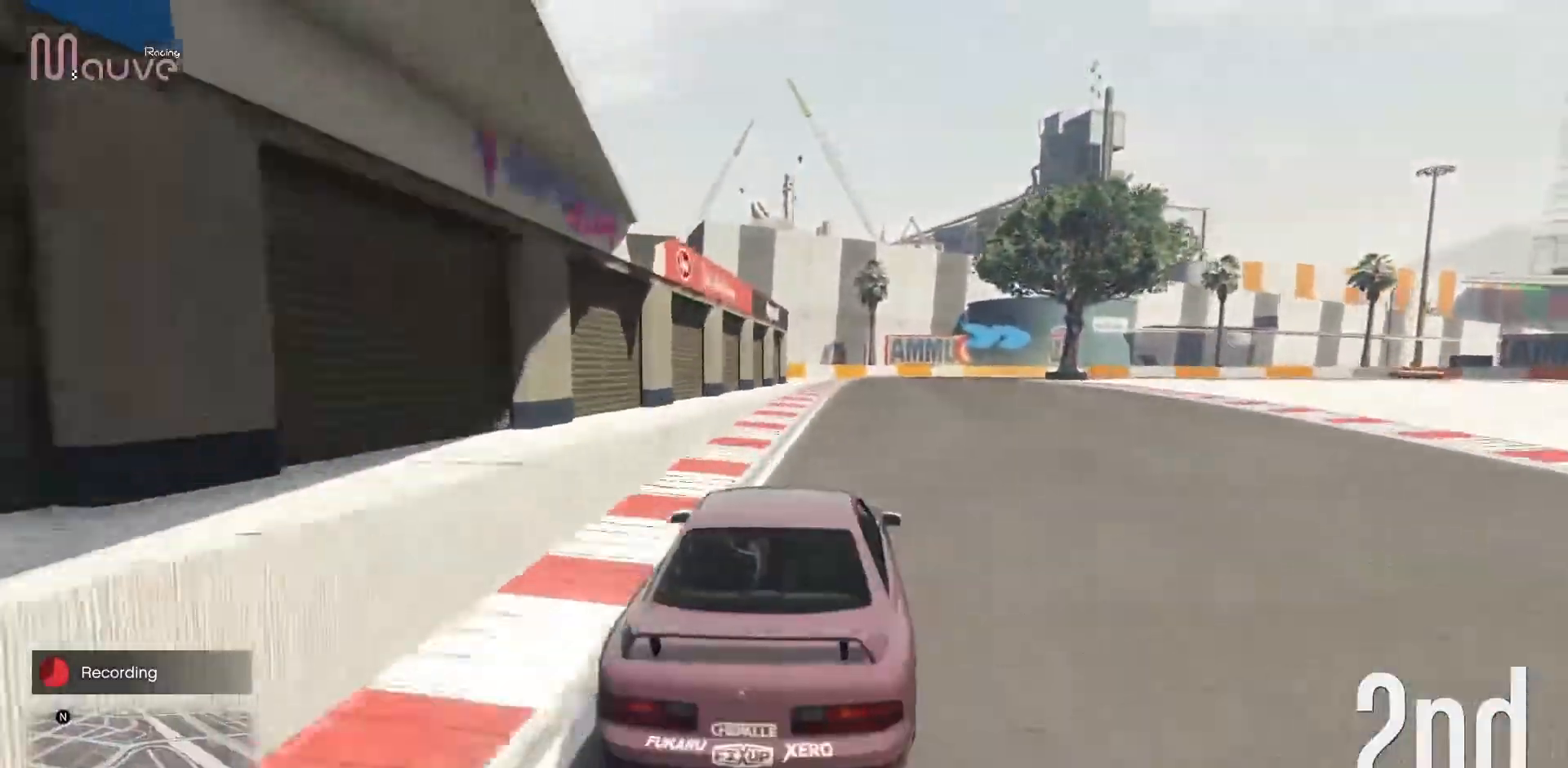
{"buttons": ["L2"], "left_stick": "right", "events": [[33, "left_stick", "center"], [150, "L2", "down"], [200, "R2", "up"], [250, "left_stick", "right"], [400, "left_stick", "center"], [467, "left_stick", "right"]]}
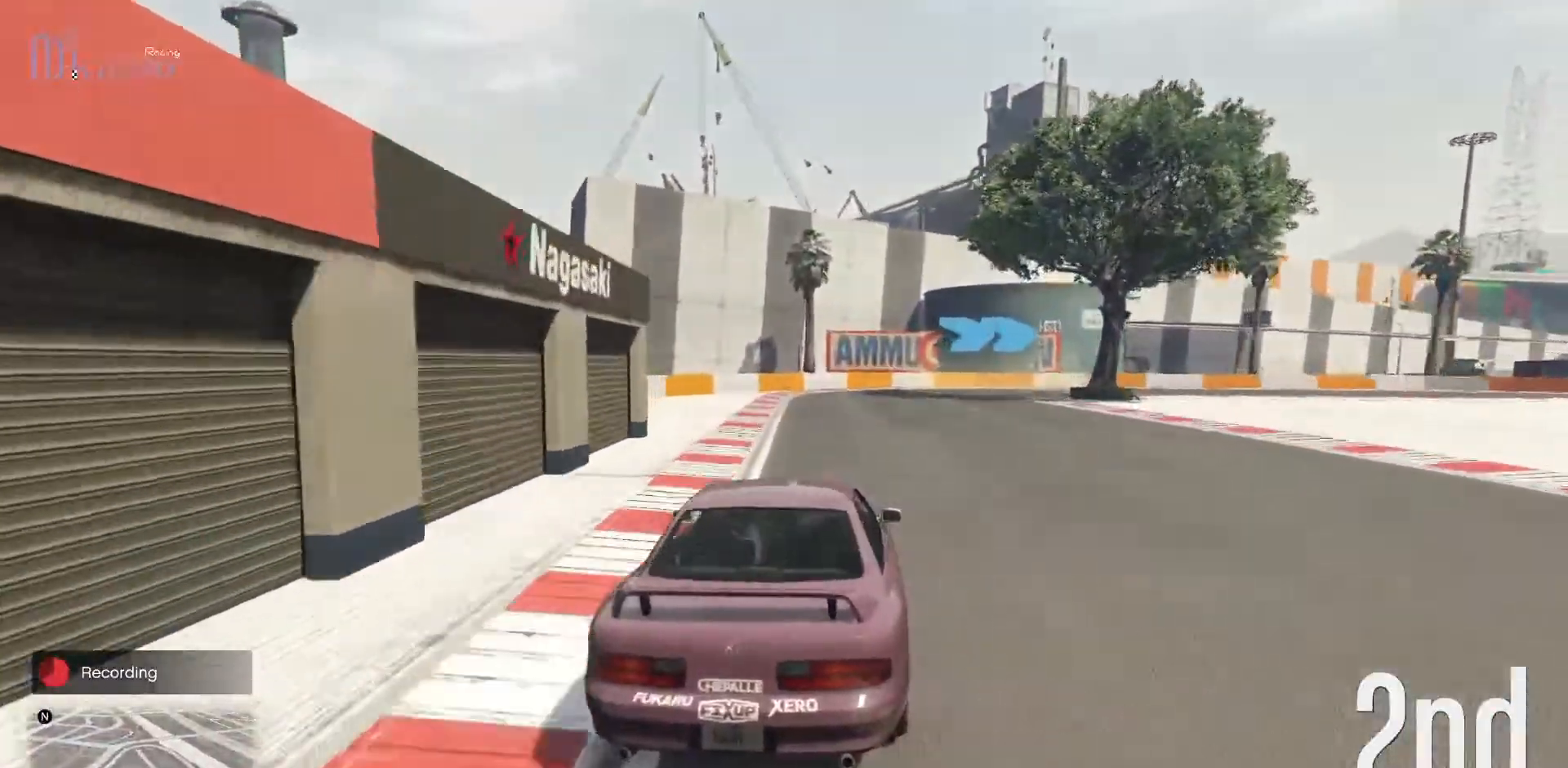
{"buttons": [], "left_stick": "right", "events": [[117, "left_stick", "center"], [183, "left_stick", "right"], [300, "L2", "up"], [333, "left_stick", "center"], [450, "left_stick", "right"]]}
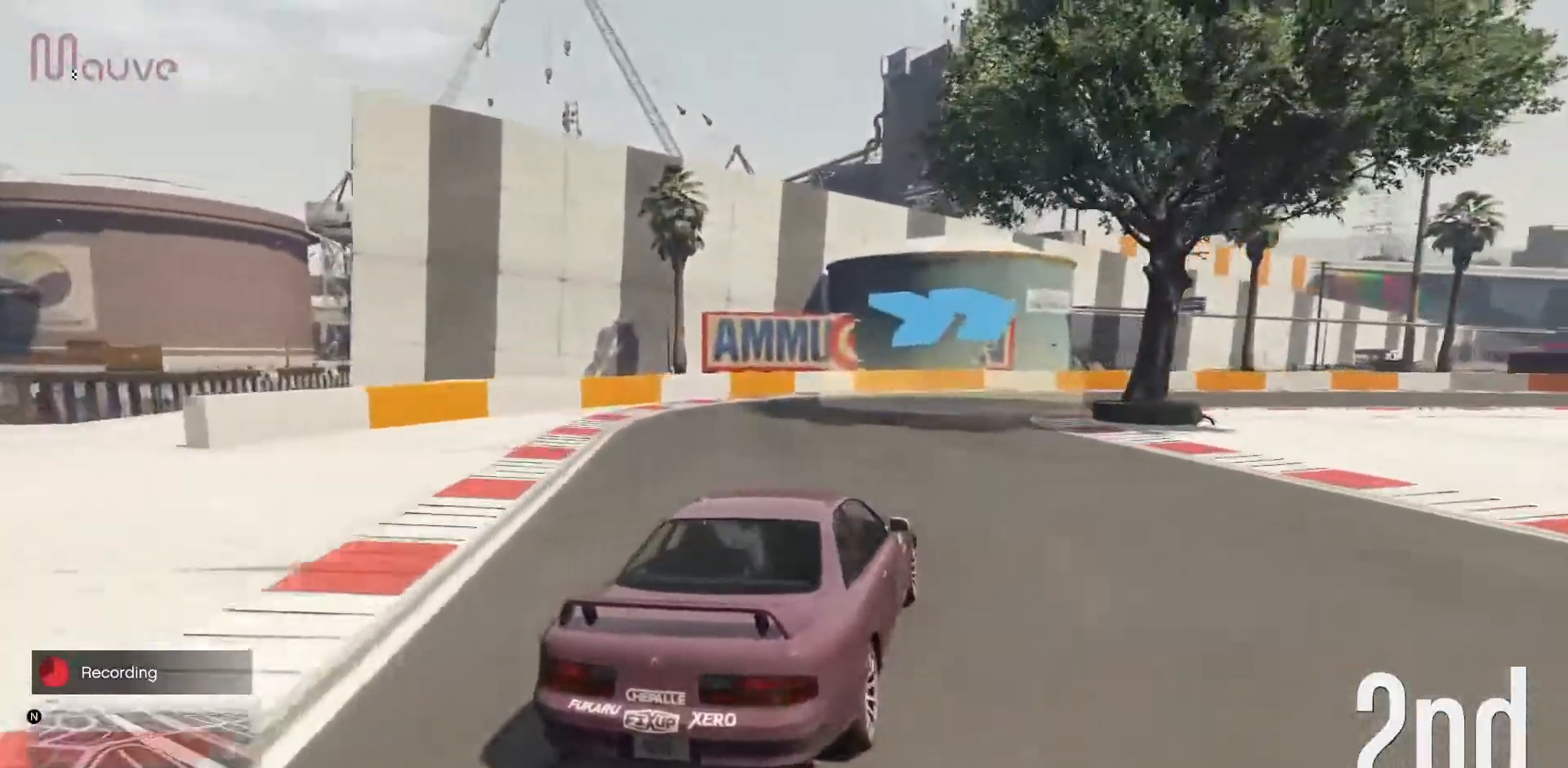
{"buttons": [], "left_stick": "right", "events": []}
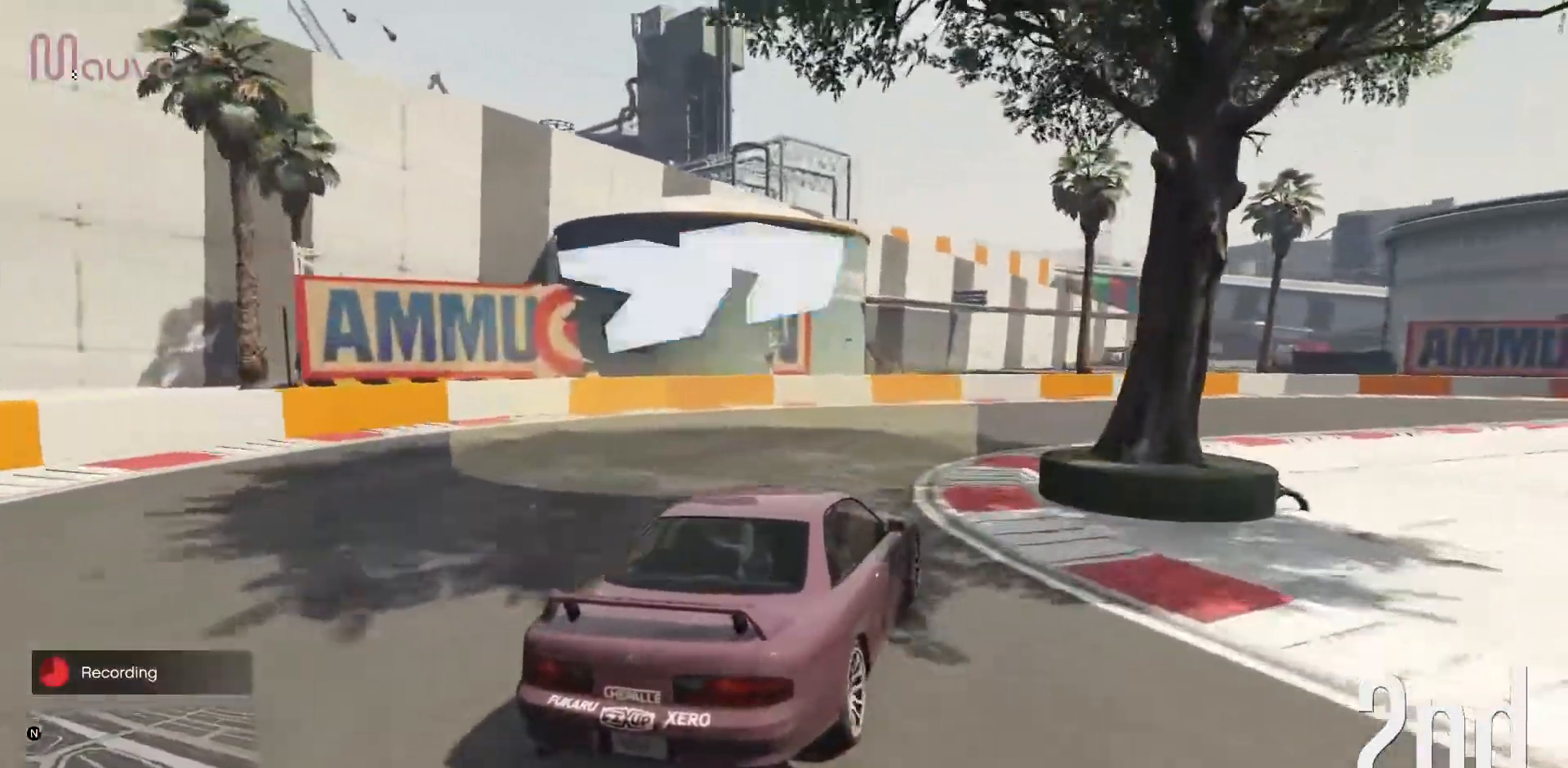
{"buttons": ["R2"], "left_stick": "right", "events": [[167, "R2", "down"]]}
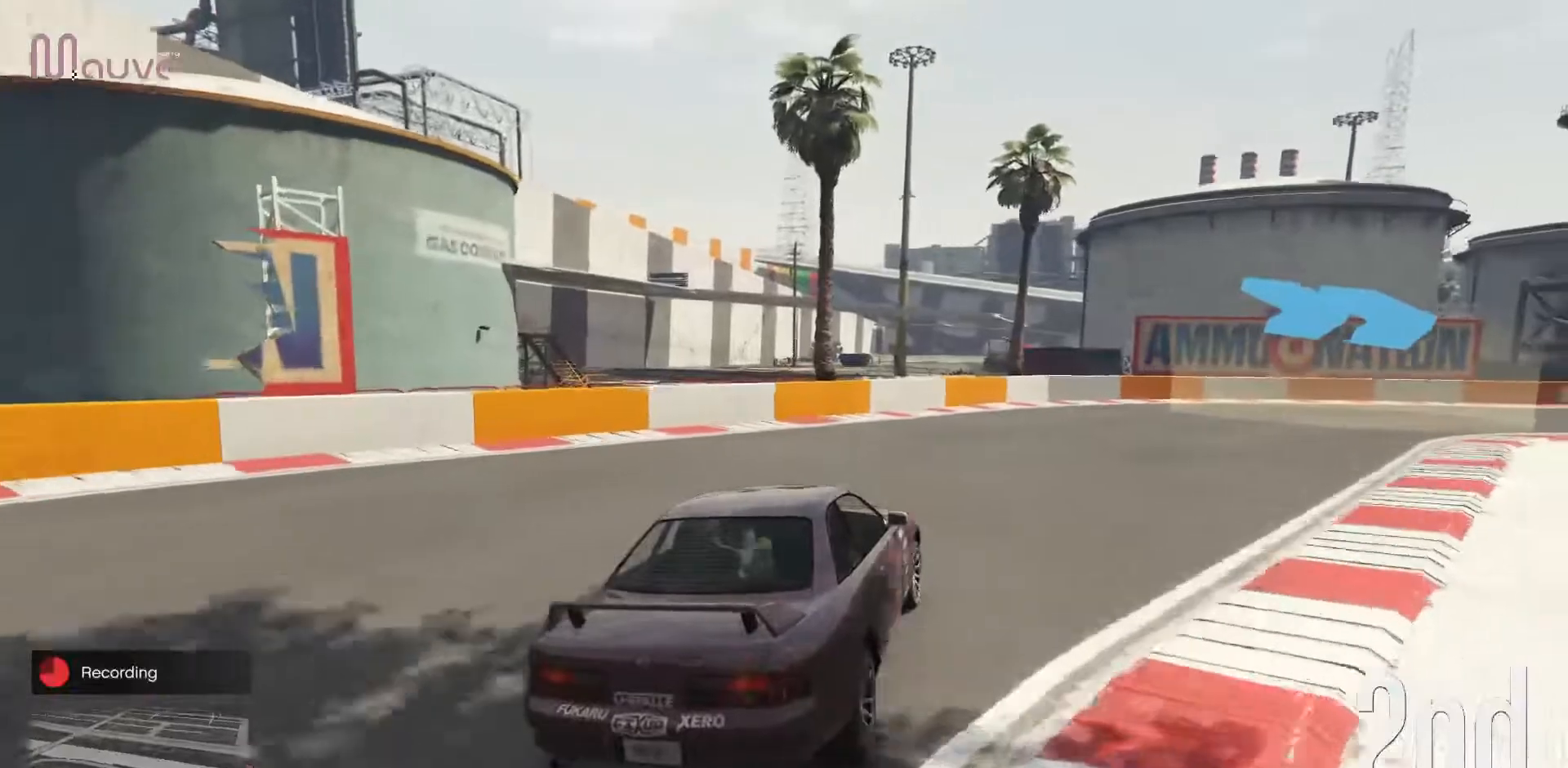
{"buttons": ["R2"], "left_stick": "right", "events": []}
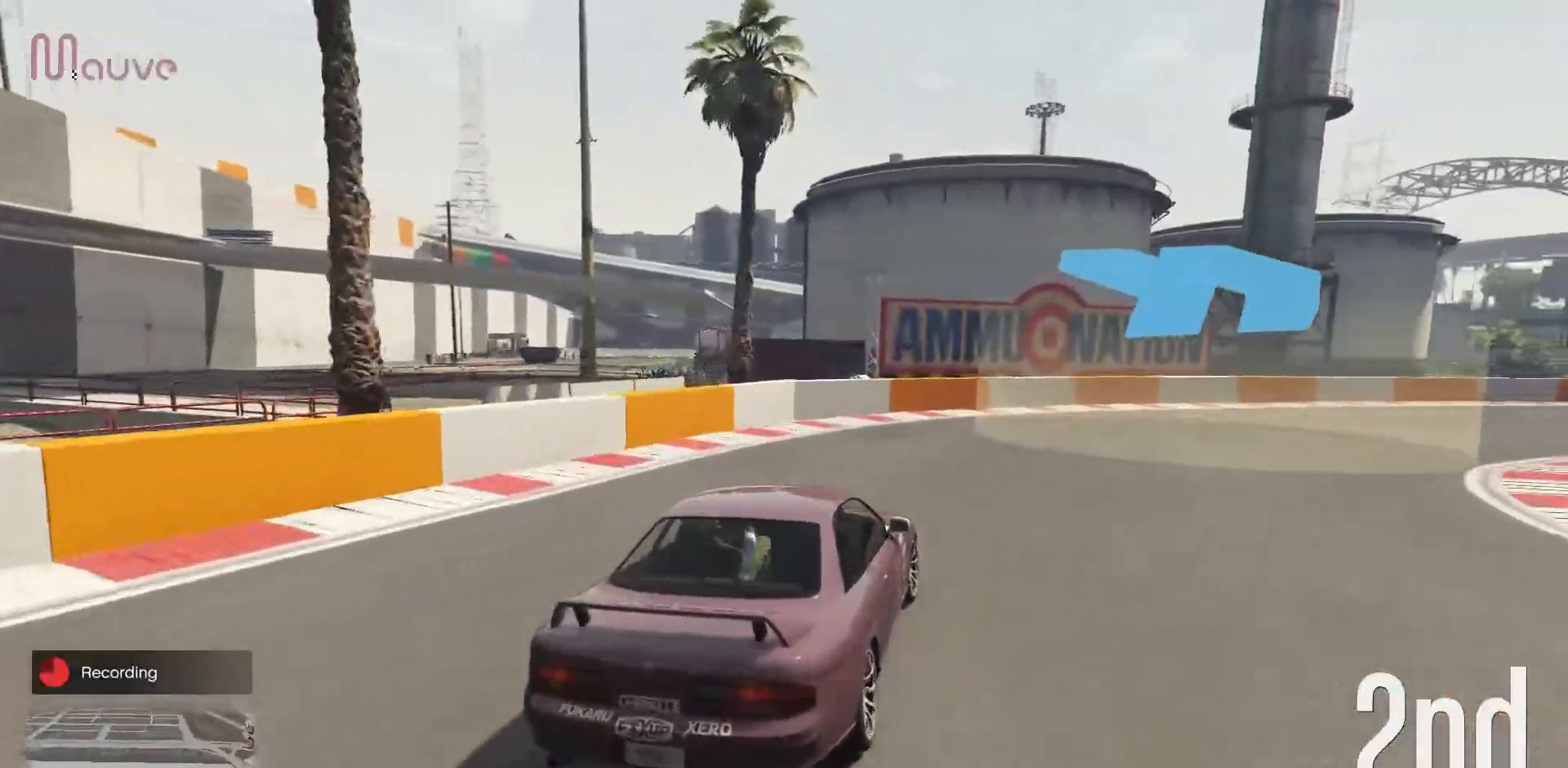
{"buttons": ["R2"], "left_stick": "right", "events": []}
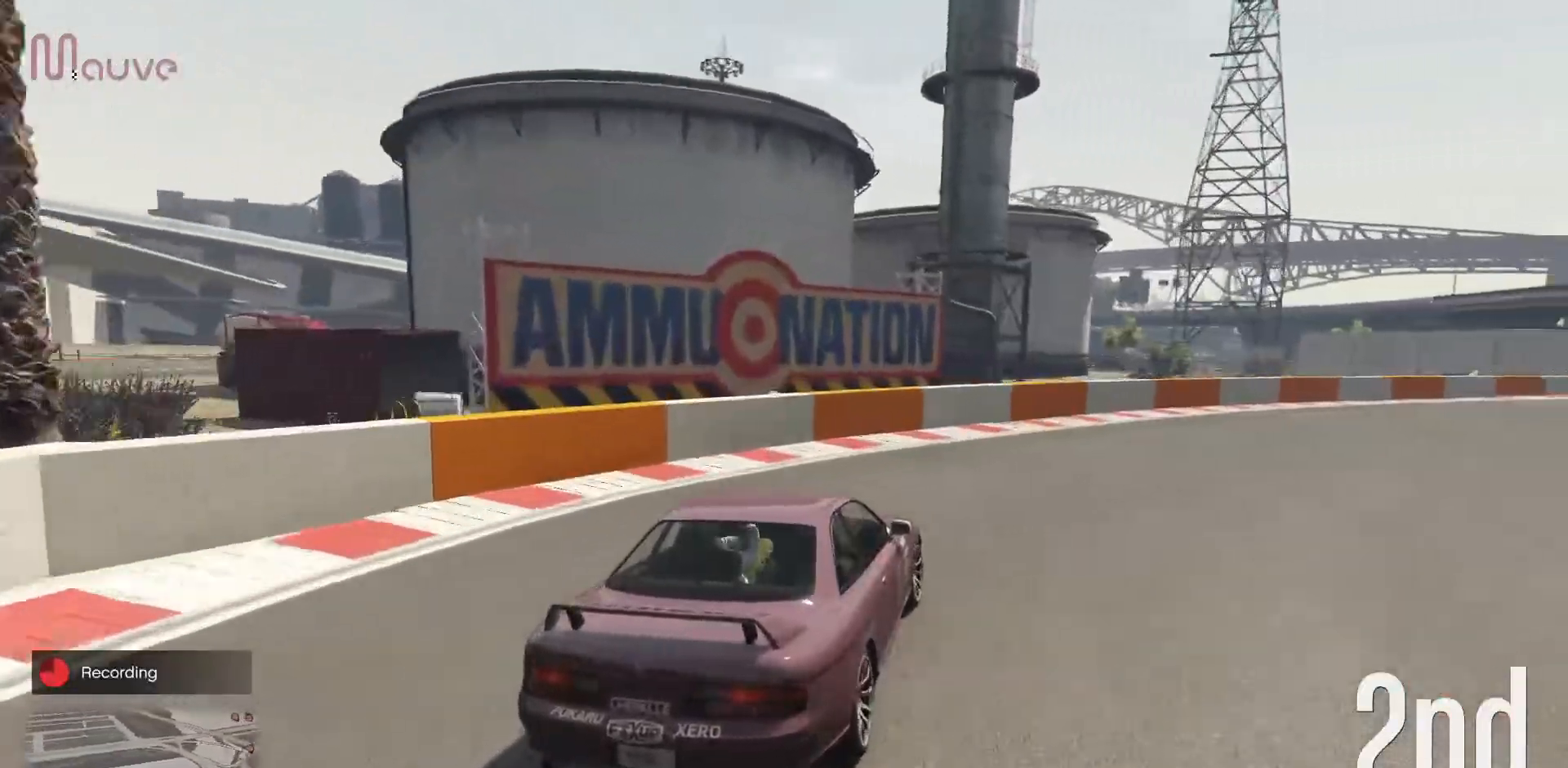
{"buttons": ["R2"], "left_stick": "right", "events": [[400, "left_stick", "center"], [467, "left_stick", "right"]]}
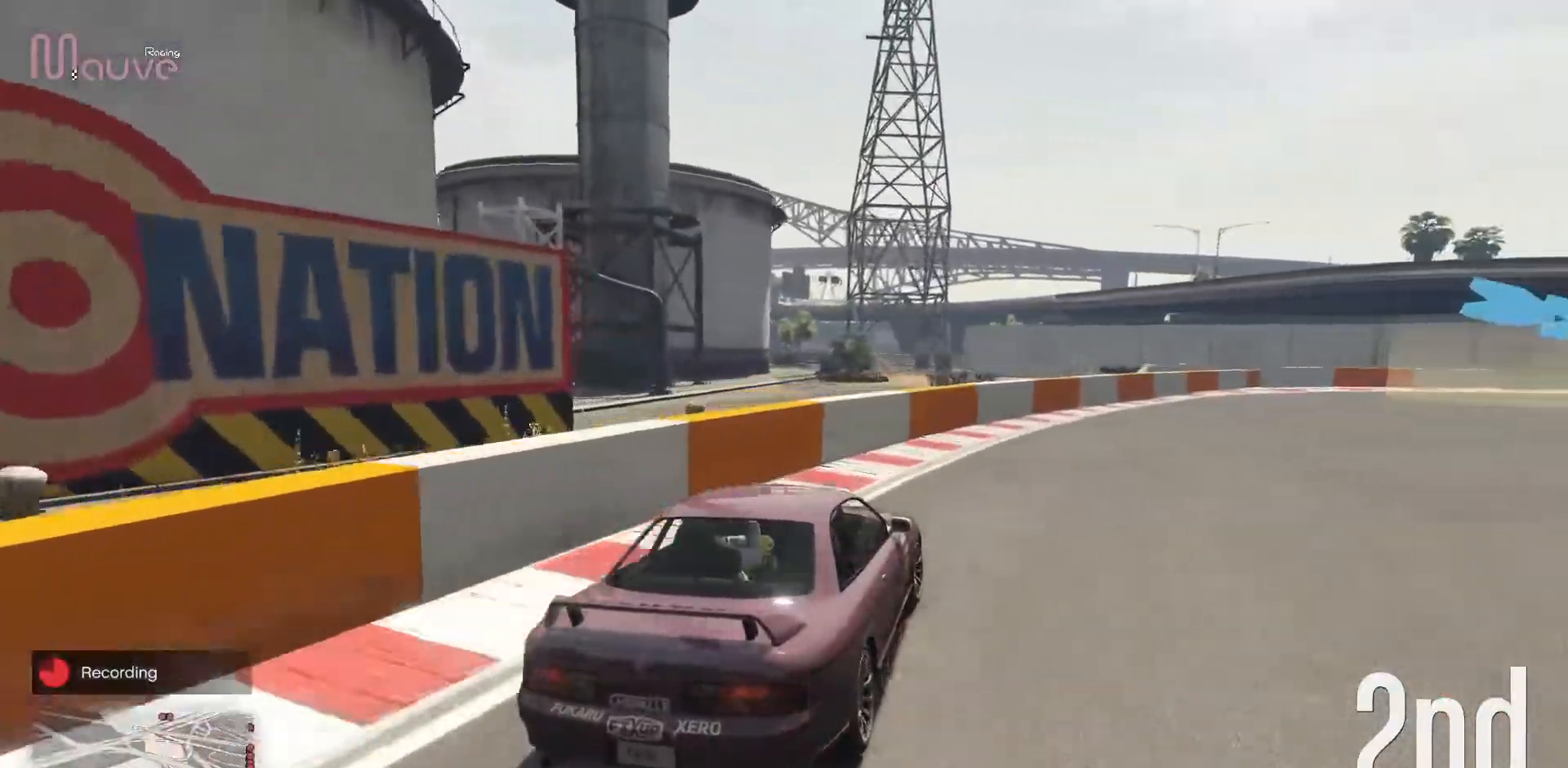
{"buttons": ["R2"], "left_stick": "right", "events": [[167, "left_stick", "center"], [217, "left_stick", "right"], [400, "left_stick", "center"], [483, "left_stick", "right"]]}
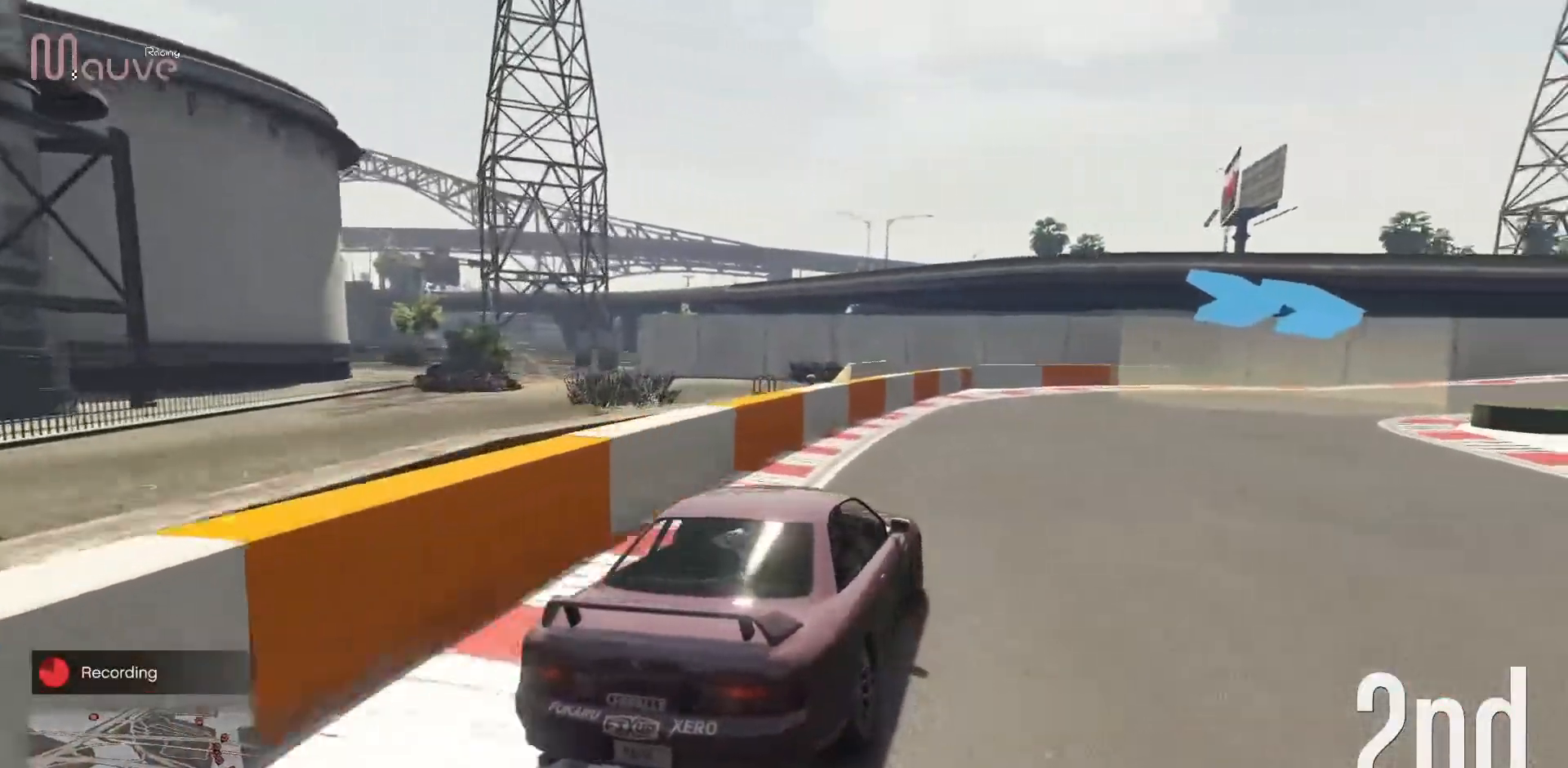
{"buttons": ["R2"], "left_stick": "right", "events": []}
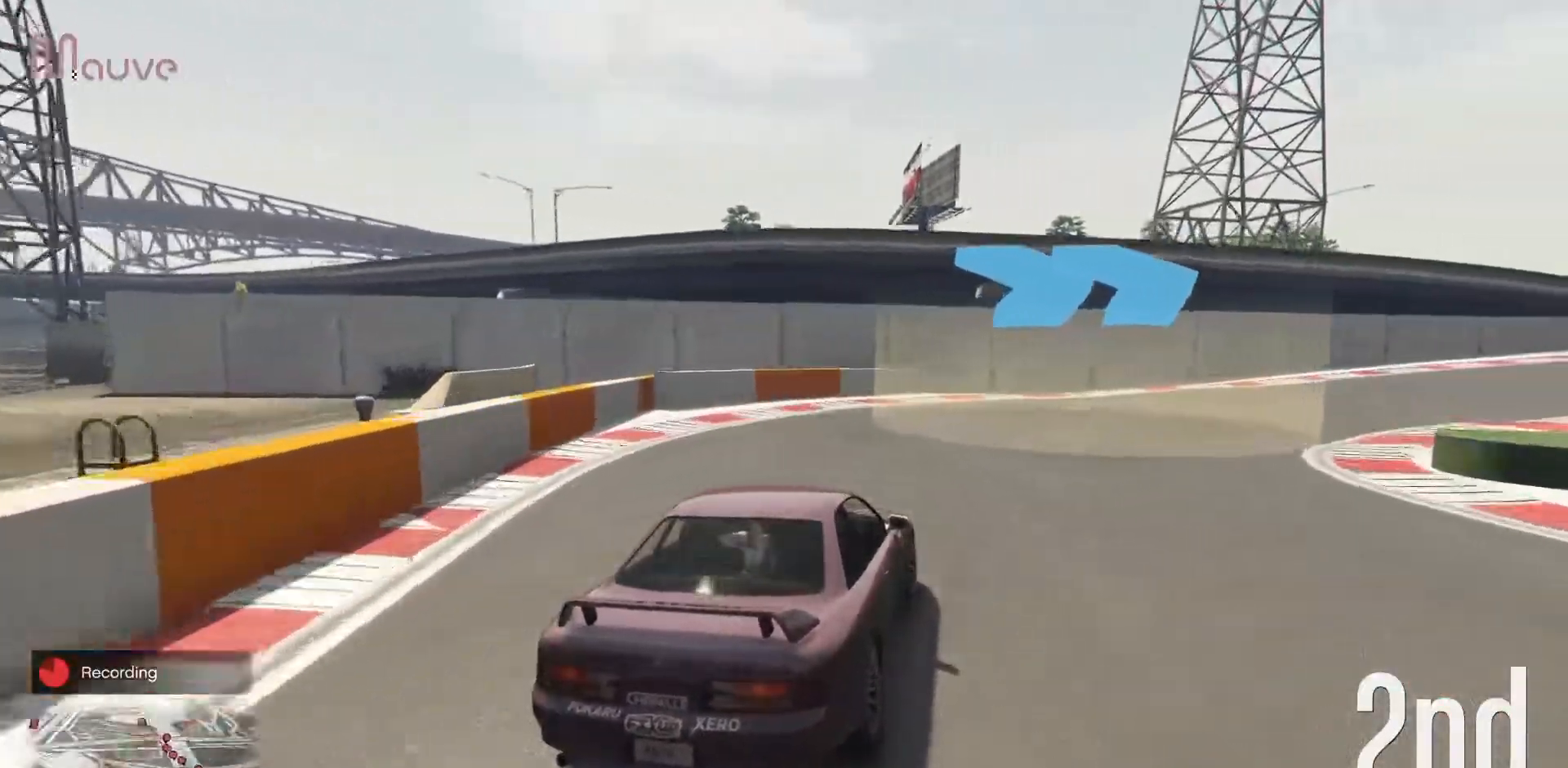
{"buttons": ["R2"], "left_stick": "right", "events": []}
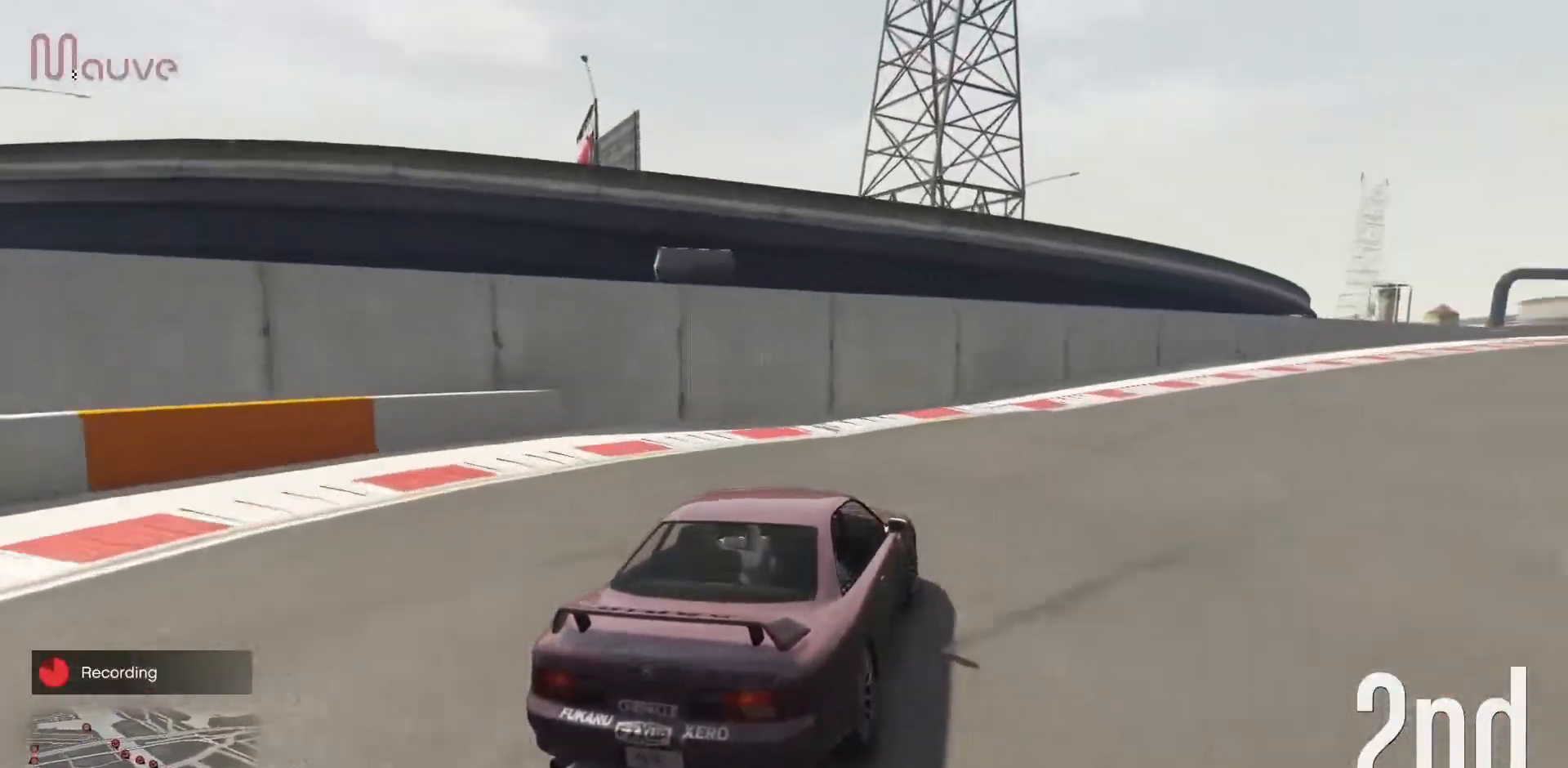
{"buttons": ["R2"], "left_stick": "right", "events": []}
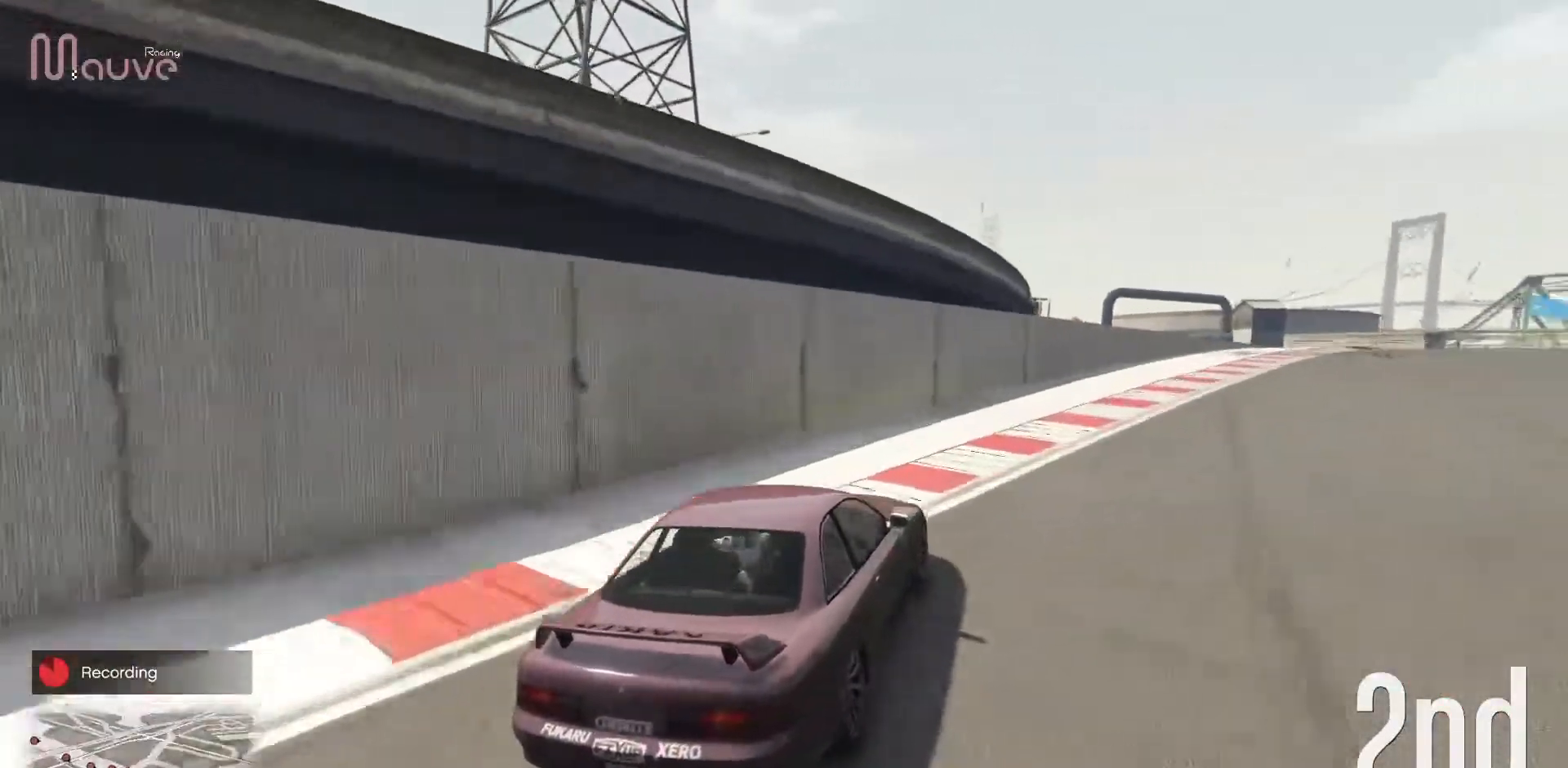
{"buttons": ["R2"], "left_stick": "right", "events": [[83, "left_stick", "center"], [133, "left_stick", "right"], [233, "left_stick", "center"], [467, "left_stick", "right"]]}
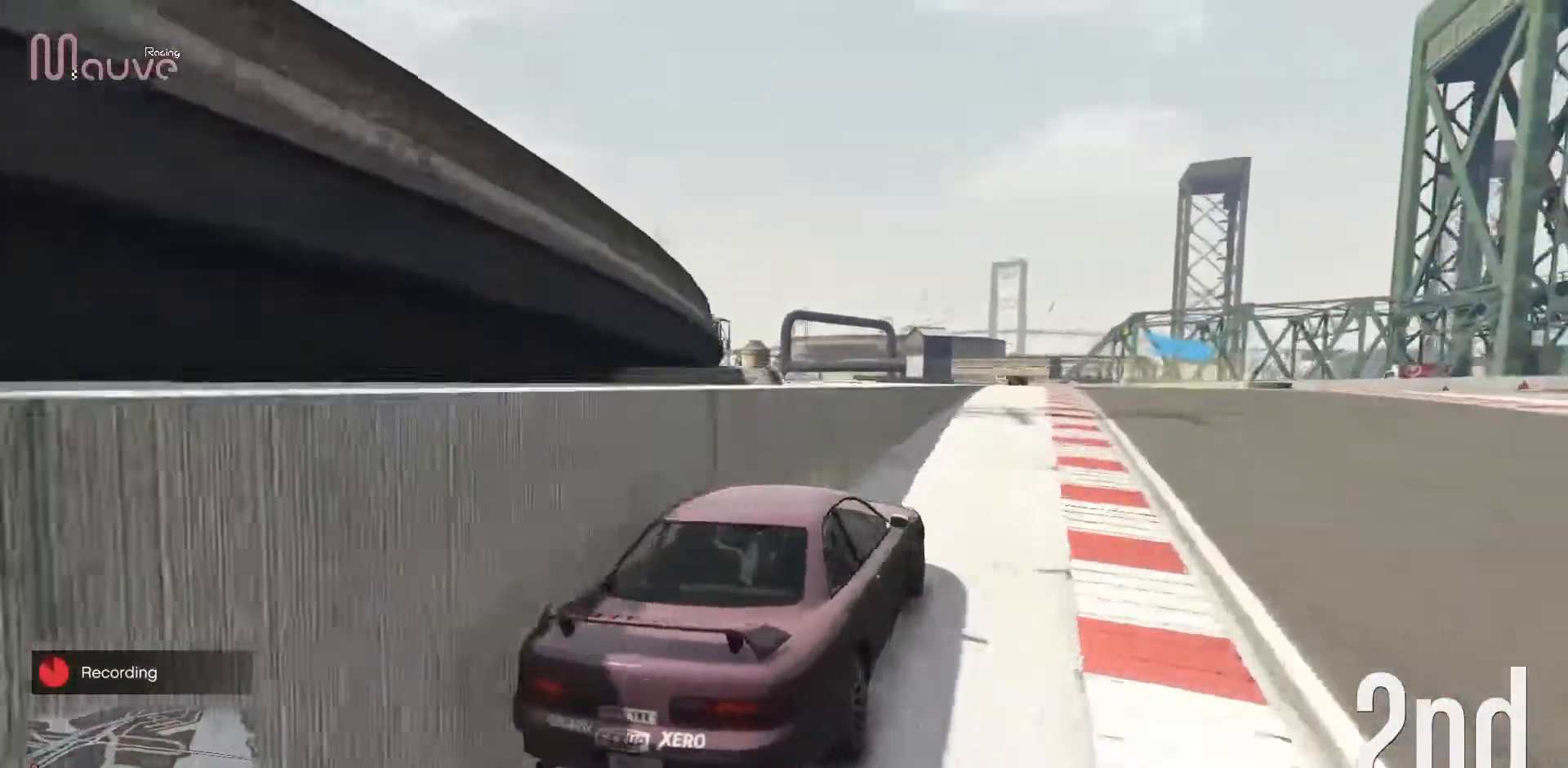
{"buttons": ["R2"], "left_stick": "center", "events": [[33, "left_stick", "center"], [250, "left_stick", "left"], [350, "left_stick", "center"]]}
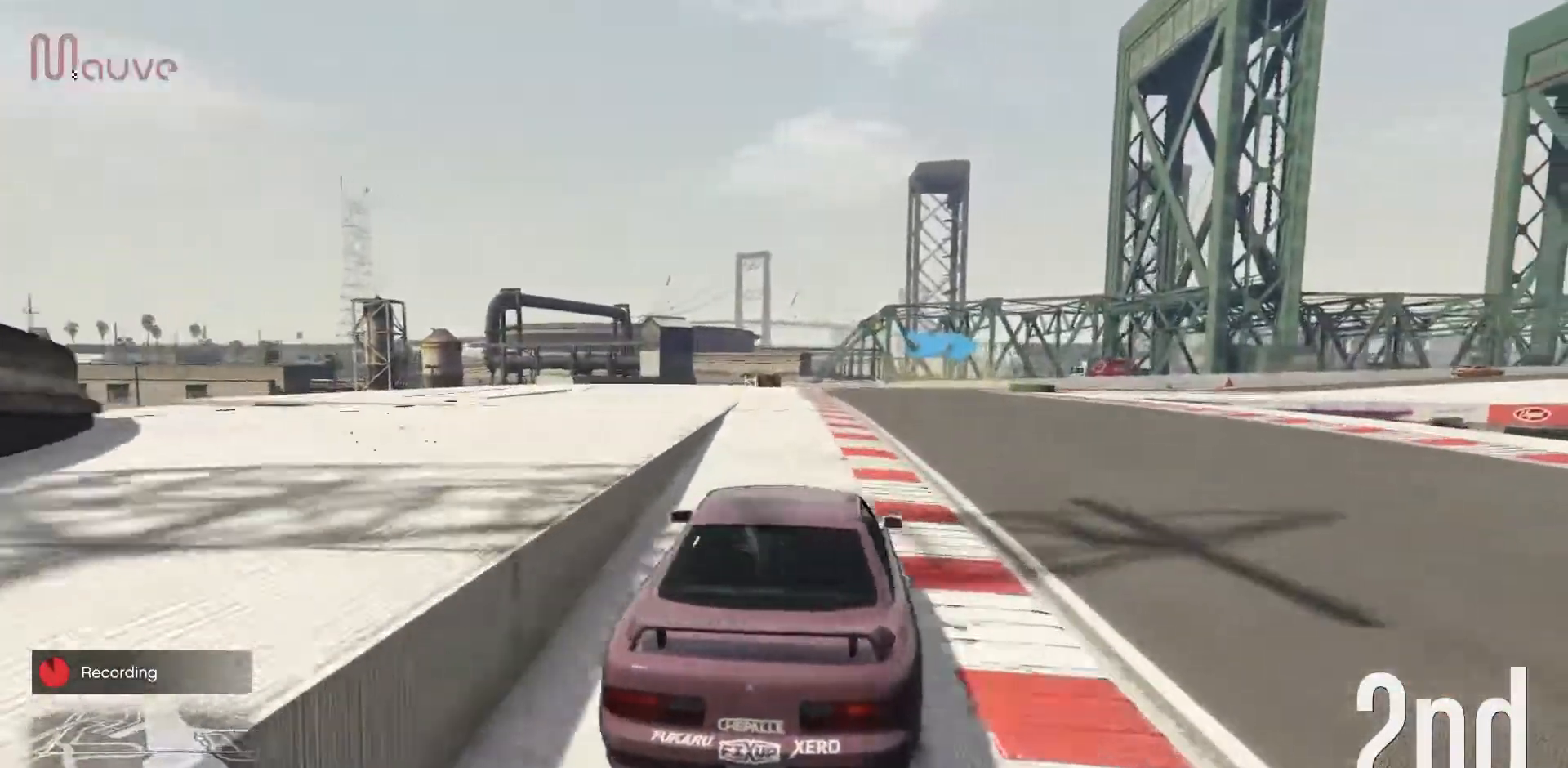
{"buttons": ["R2"], "left_stick": "right", "events": [[350, "left_stick", "right"]]}
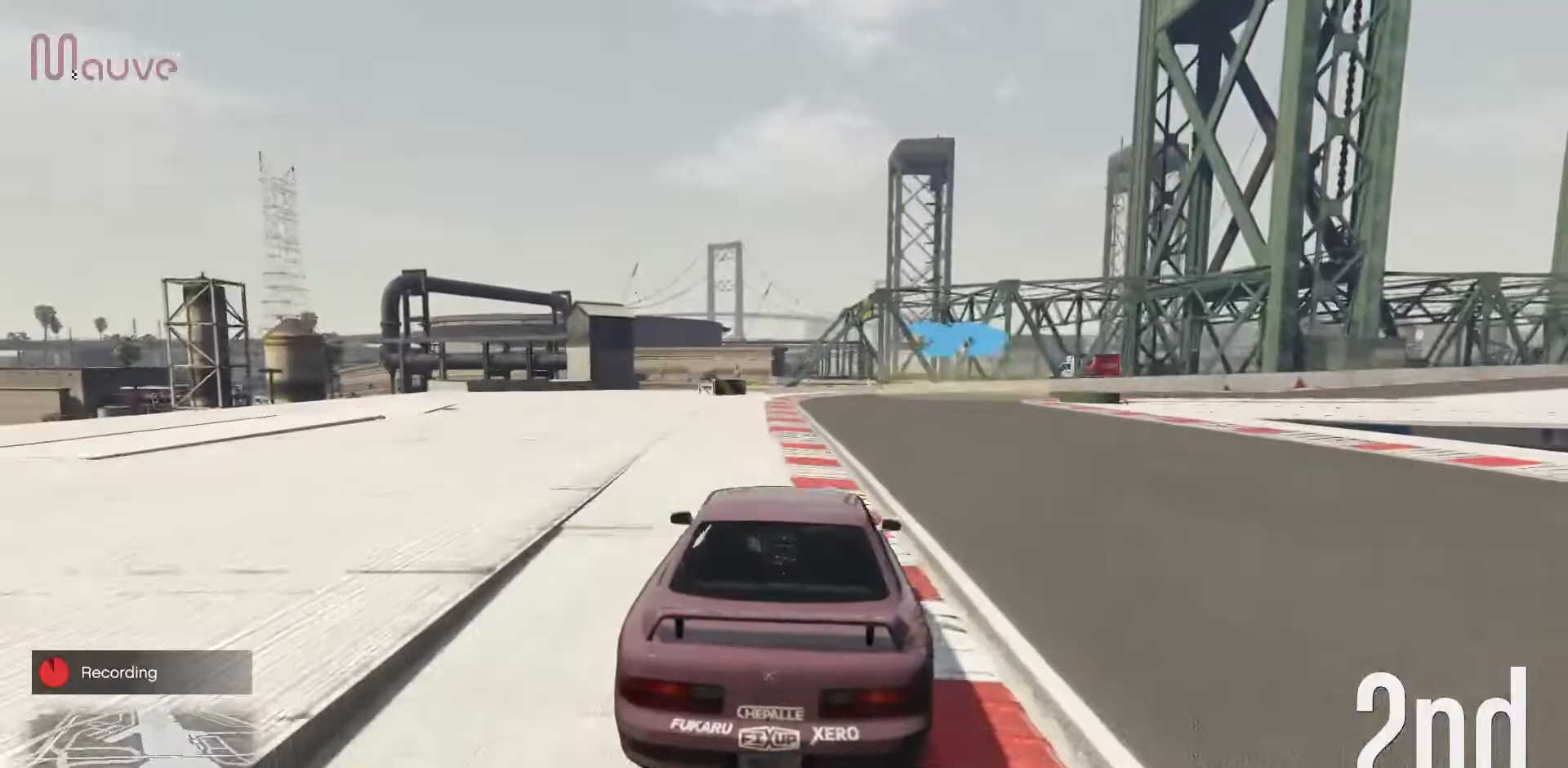
{"buttons": ["R2"], "left_stick": "down-right", "events": [[33, "left_stick", "center"], [100, "left_stick", "right"], [233, "R2", "up"], [250, "left_stick", "center"], [333, "left_stick", "down-right"], [483, "R2", "down"]]}
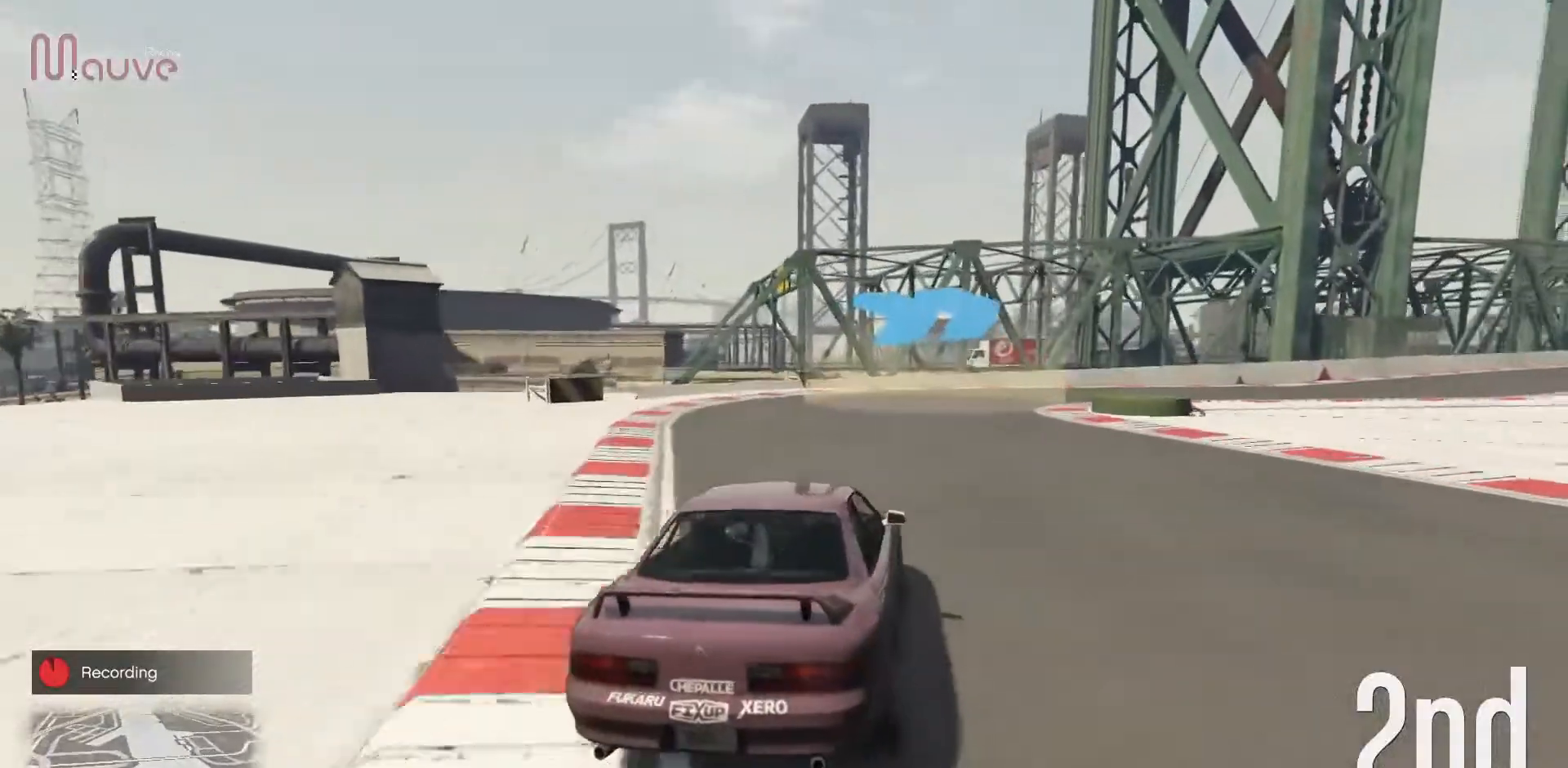
{"buttons": ["R2"], "left_stick": "center", "events": [[233, "left_stick", "center"], [283, "left_stick", "right"], [483, "left_stick", "center"]]}
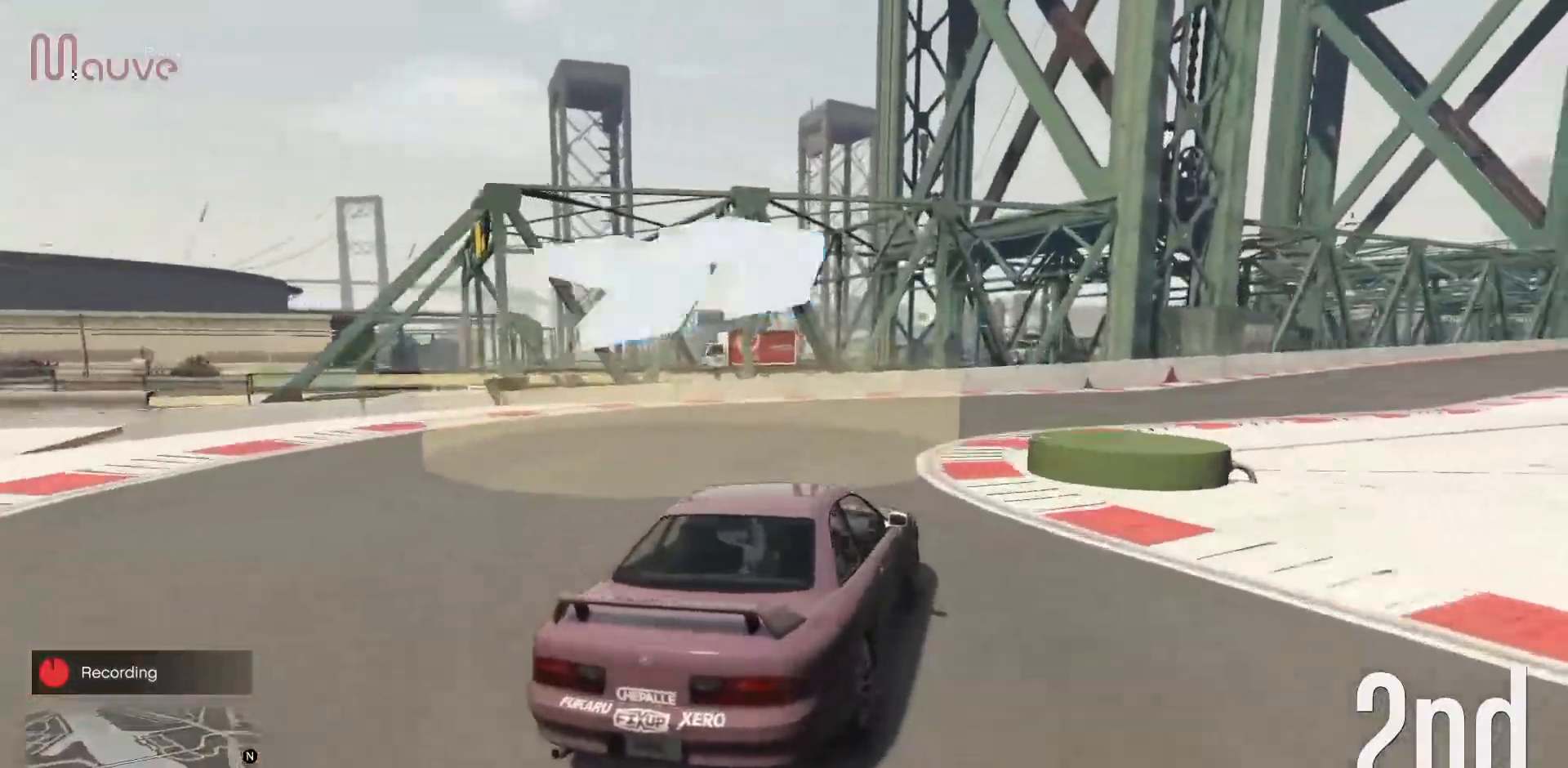
{"buttons": ["R2"], "left_stick": "center", "events": [[67, "left_stick", "right"], [267, "left_stick", "center"], [317, "left_stick", "right"], [483, "left_stick", "center"]]}
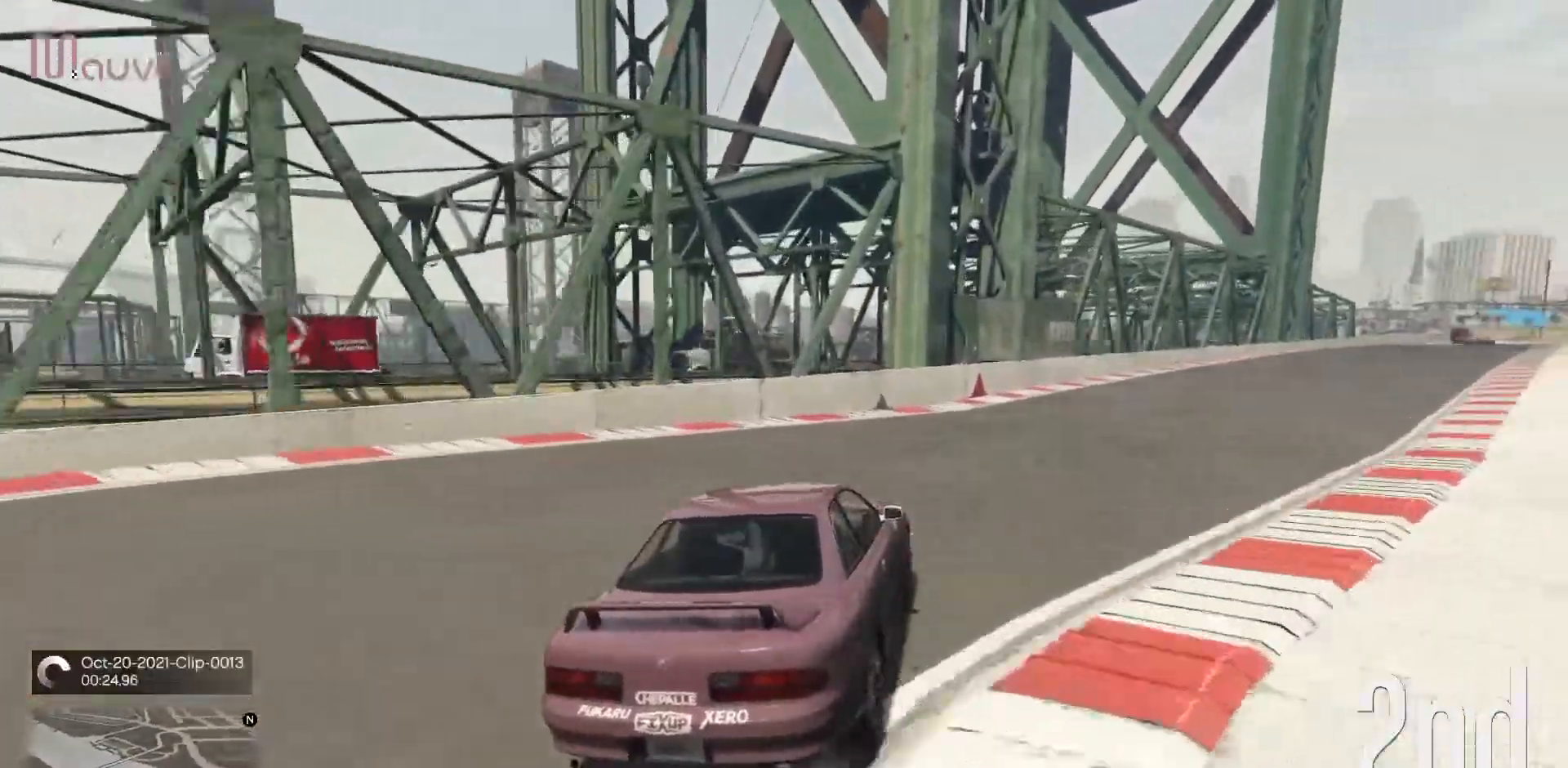
{"buttons": ["R2"], "left_stick": "right", "events": [[83, "left_stick", "right"], [217, "left_stick", "center"], [367, "left_stick", "right"]]}